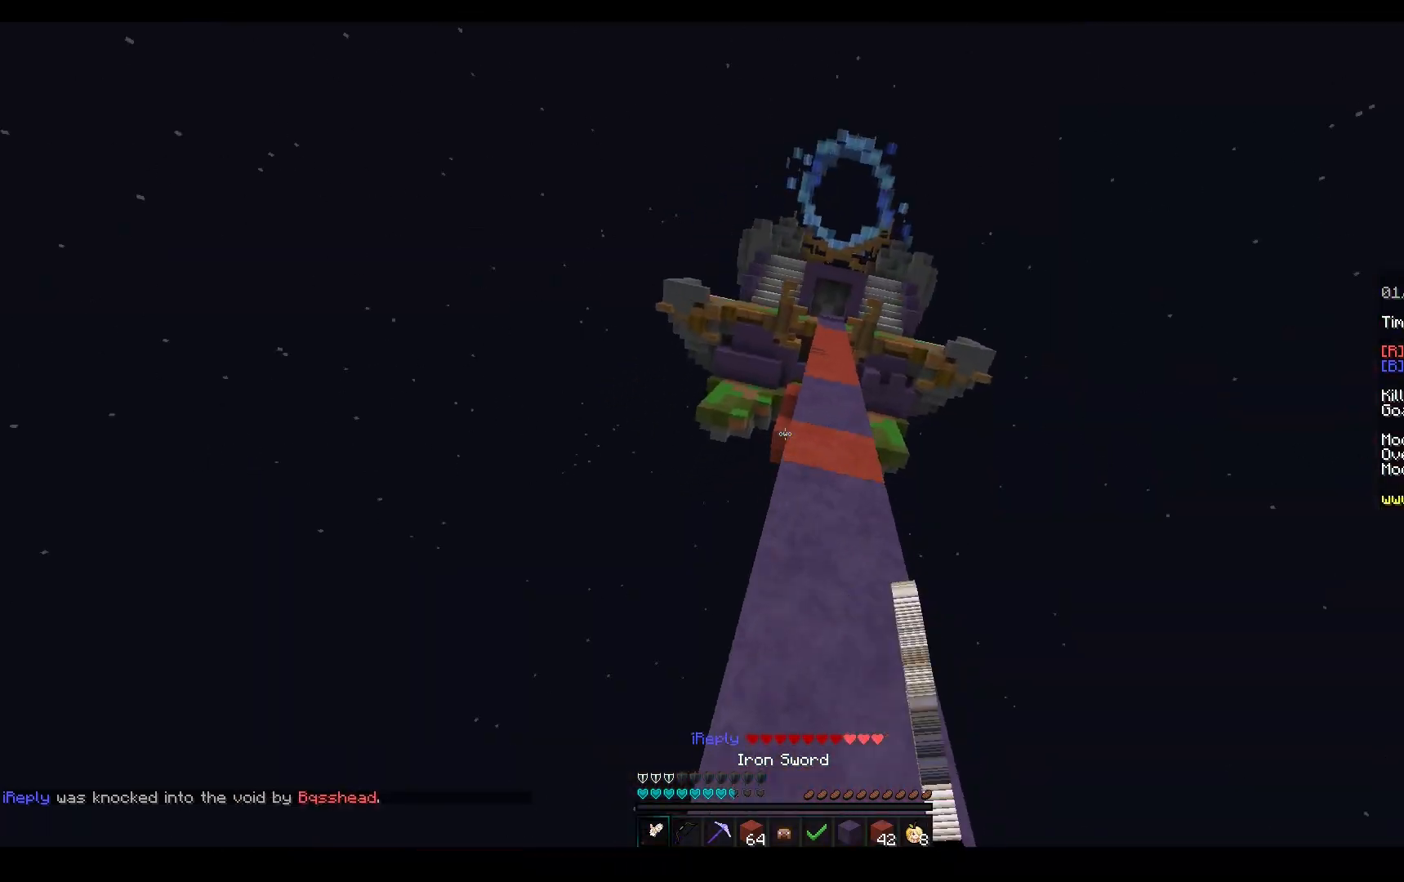
Gameplay with keyboard and mouse; each line is a JSON object with the keys and mouse buttons held at the frame after it. "events" lists presses ("down") and releases ("up") of "a", "d", "s", "space", "w", "mouse_left" and "mouse_right" between this image and that frame as [ms after this image, input, new state], when the widget could be followed in between. "mouse_left", "mouse_right" = the "left", "right" buttons of the "mouse" list. No other keys are recorded. Fast repeated clicks can show as one long hold. Mouse movement is not recorded.
{"keys": ["a", "w"], "mouse": ["left"], "events": [[117, "a", "up"], [217, "a", "down"]]}
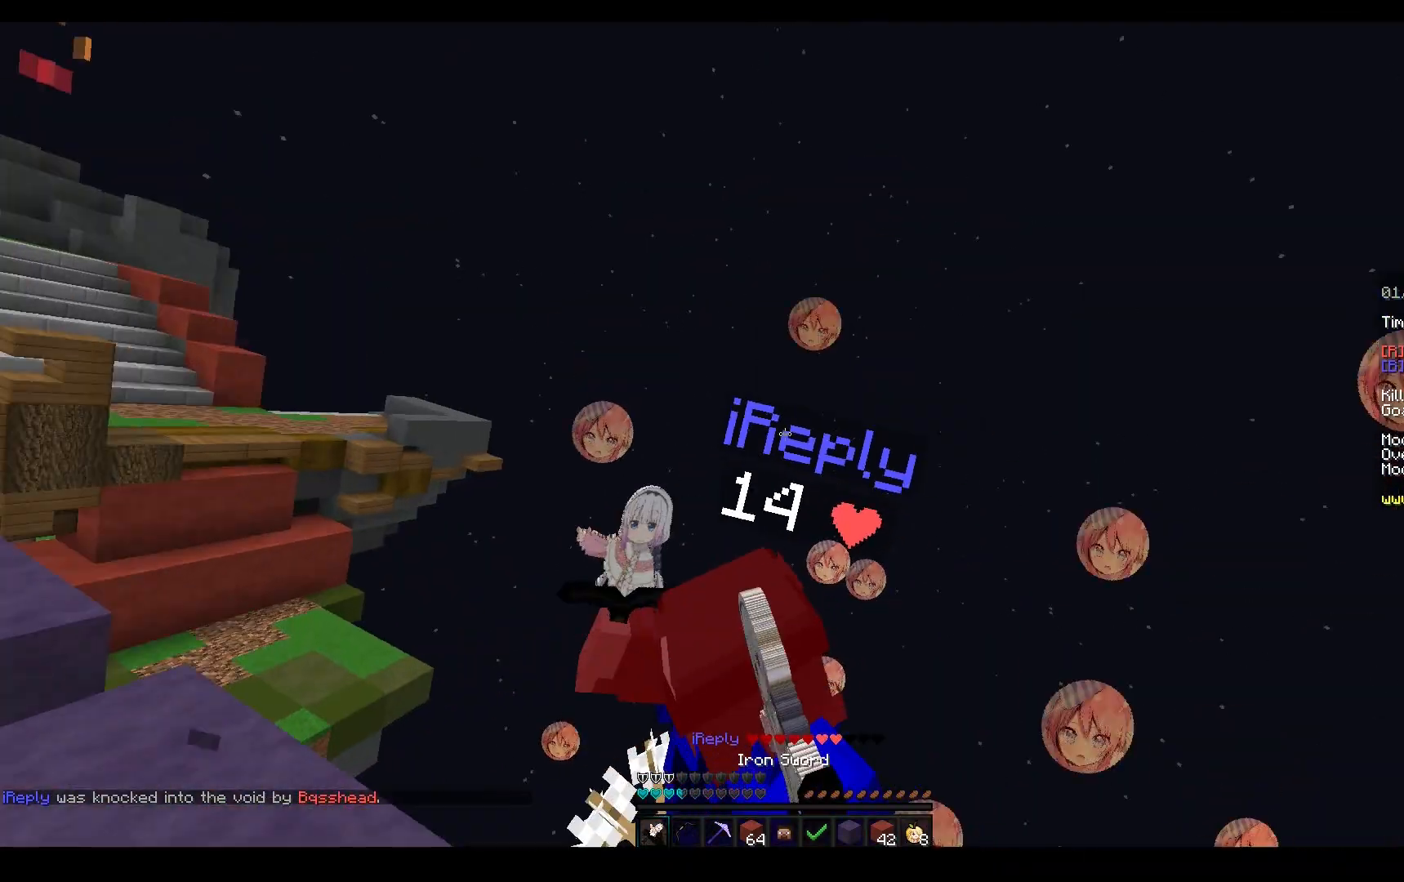
{"keys": ["w"], "mouse": ["left"], "events": [[167, "mouse_right", "down"], [267, "mouse_right", "up"], [350, "a", "up"]]}
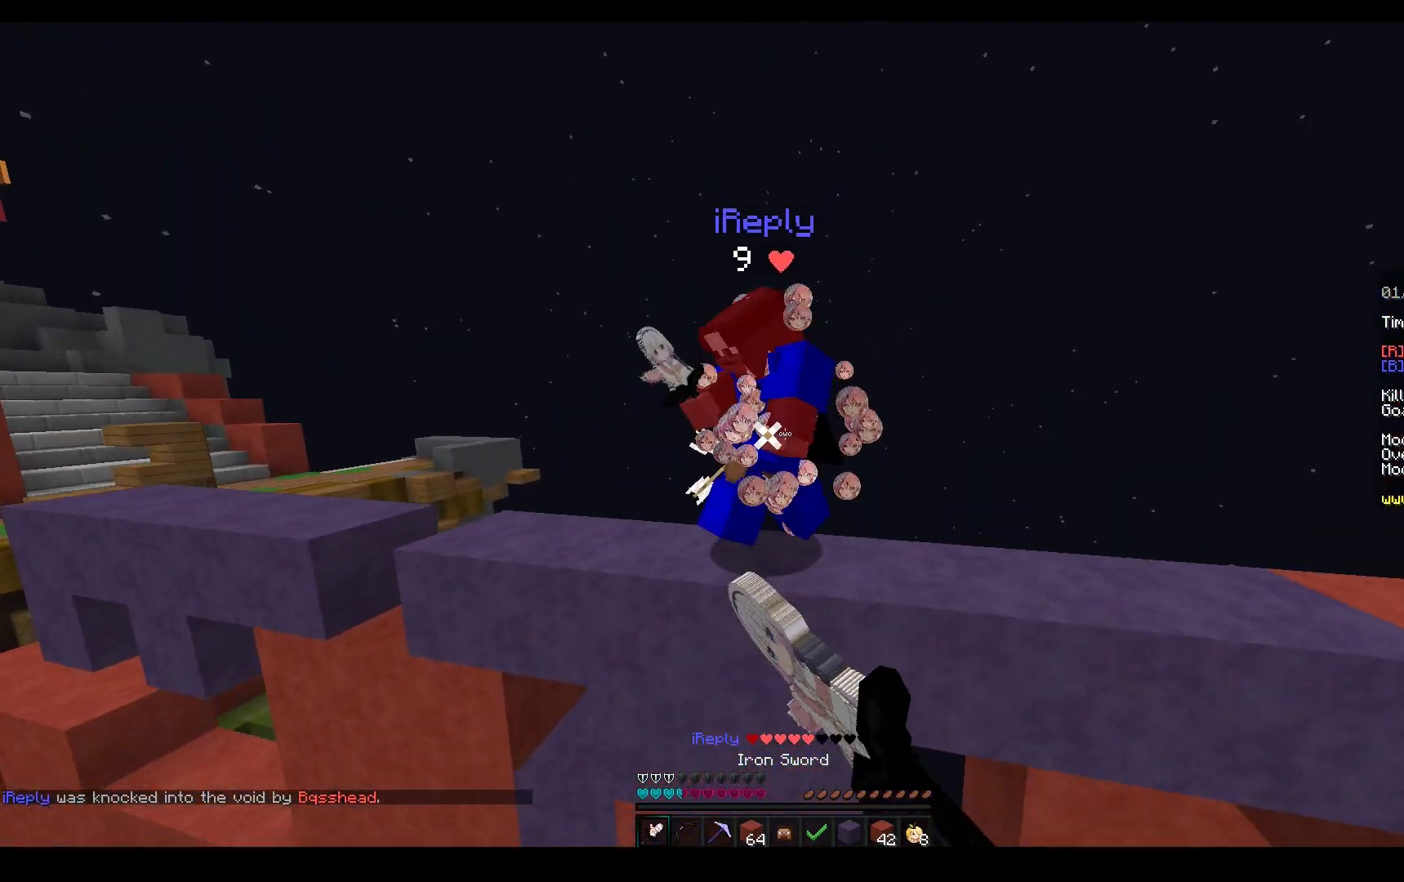
{"keys": ["w"], "mouse": ["right"], "events": [[217, "mouse_left", "up"], [333, "mouse_right", "down"]]}
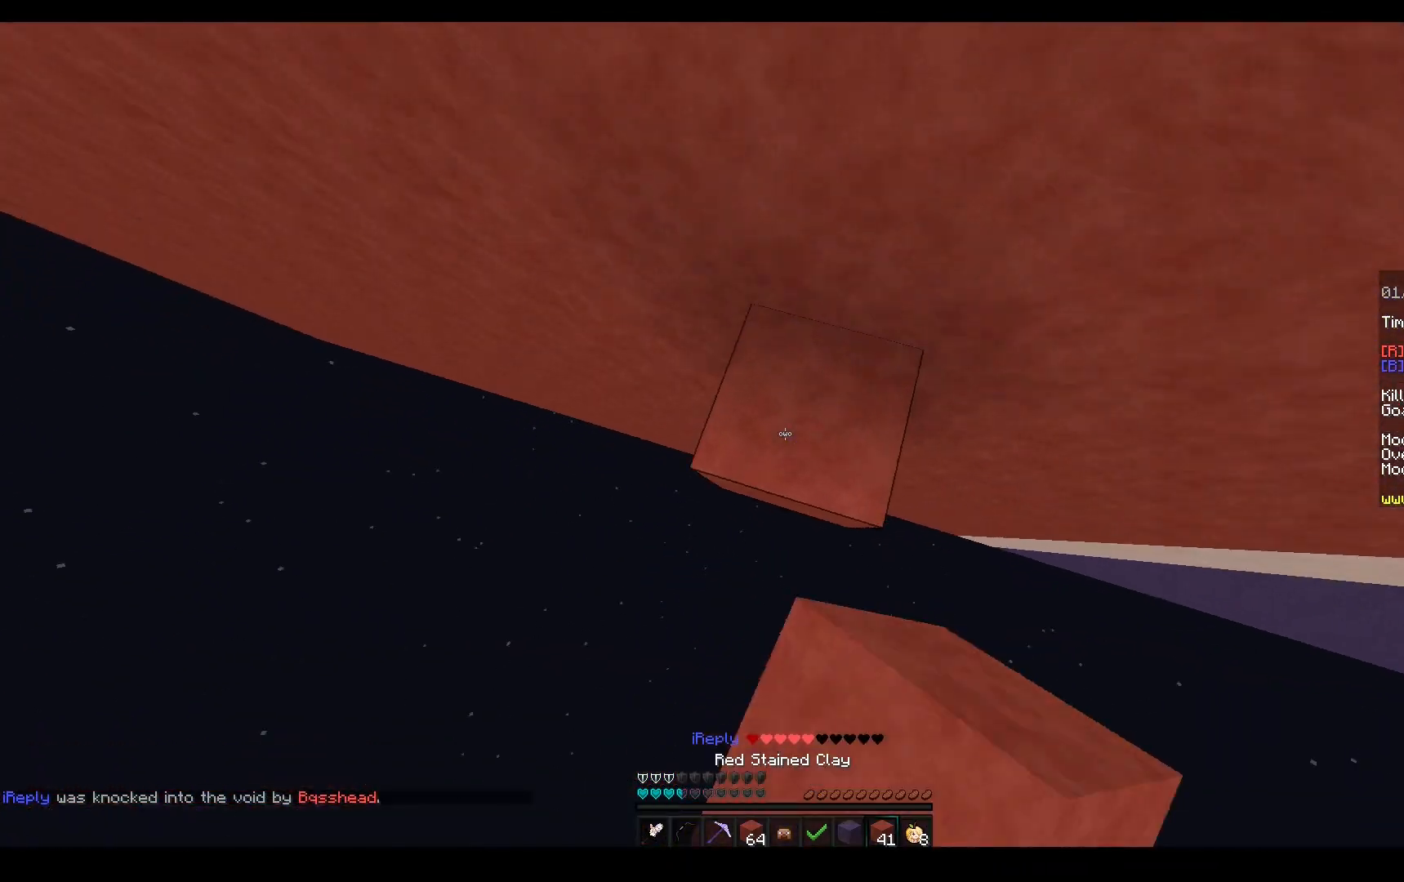
{"keys": ["a", "w"], "mouse": [], "events": [[17, "a", "down"], [167, "mouse_right", "up"], [167, "space", "down"], [500, "space", "up"]]}
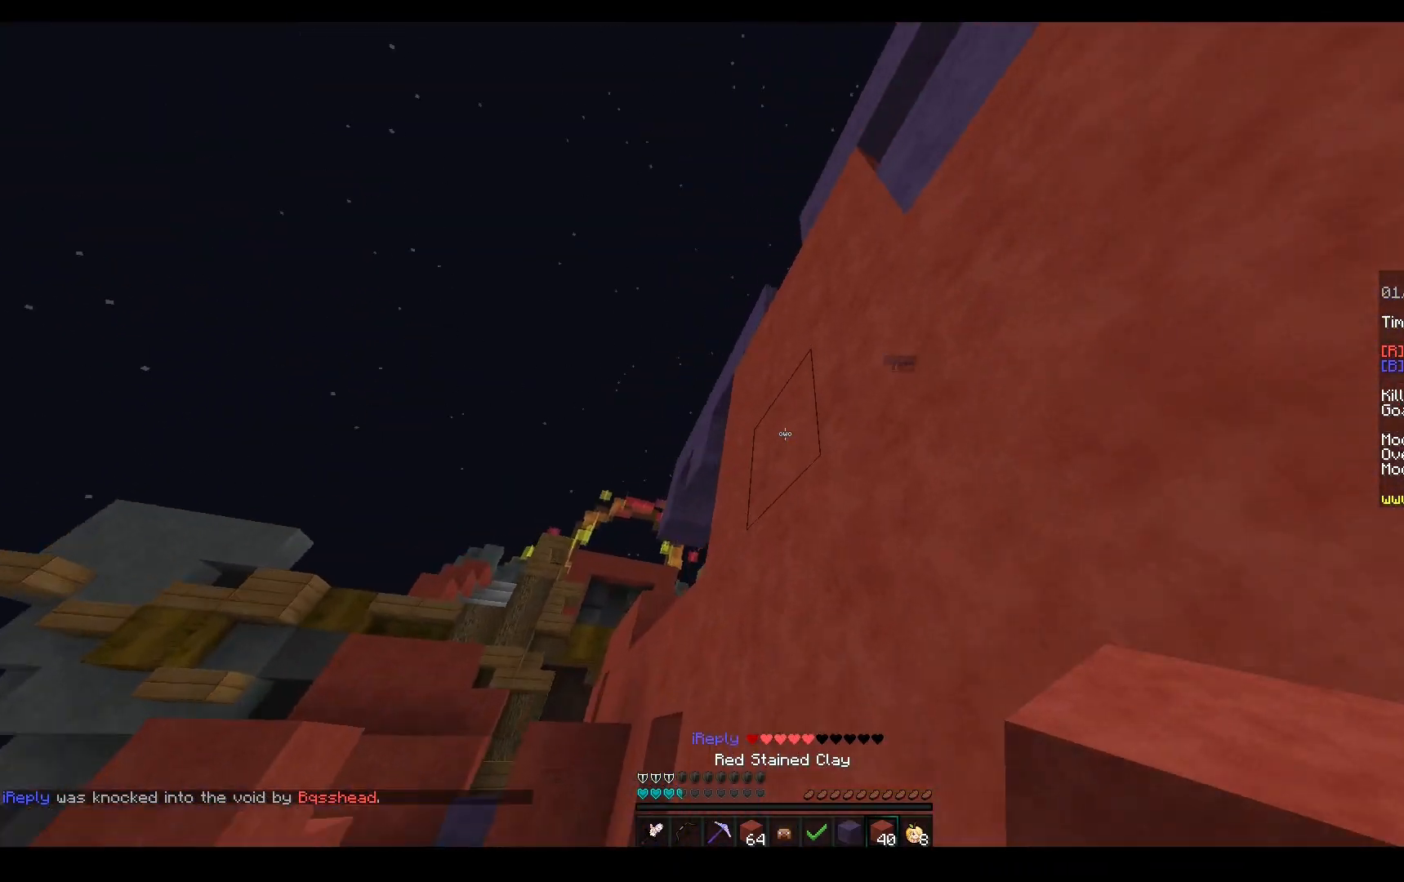
{"keys": ["d"], "mouse": ["right"], "events": [[17, "w", "up"], [33, "s", "down"], [100, "a", "up"], [183, "mouse_right", "down"], [200, "d", "down"], [333, "s", "up"]]}
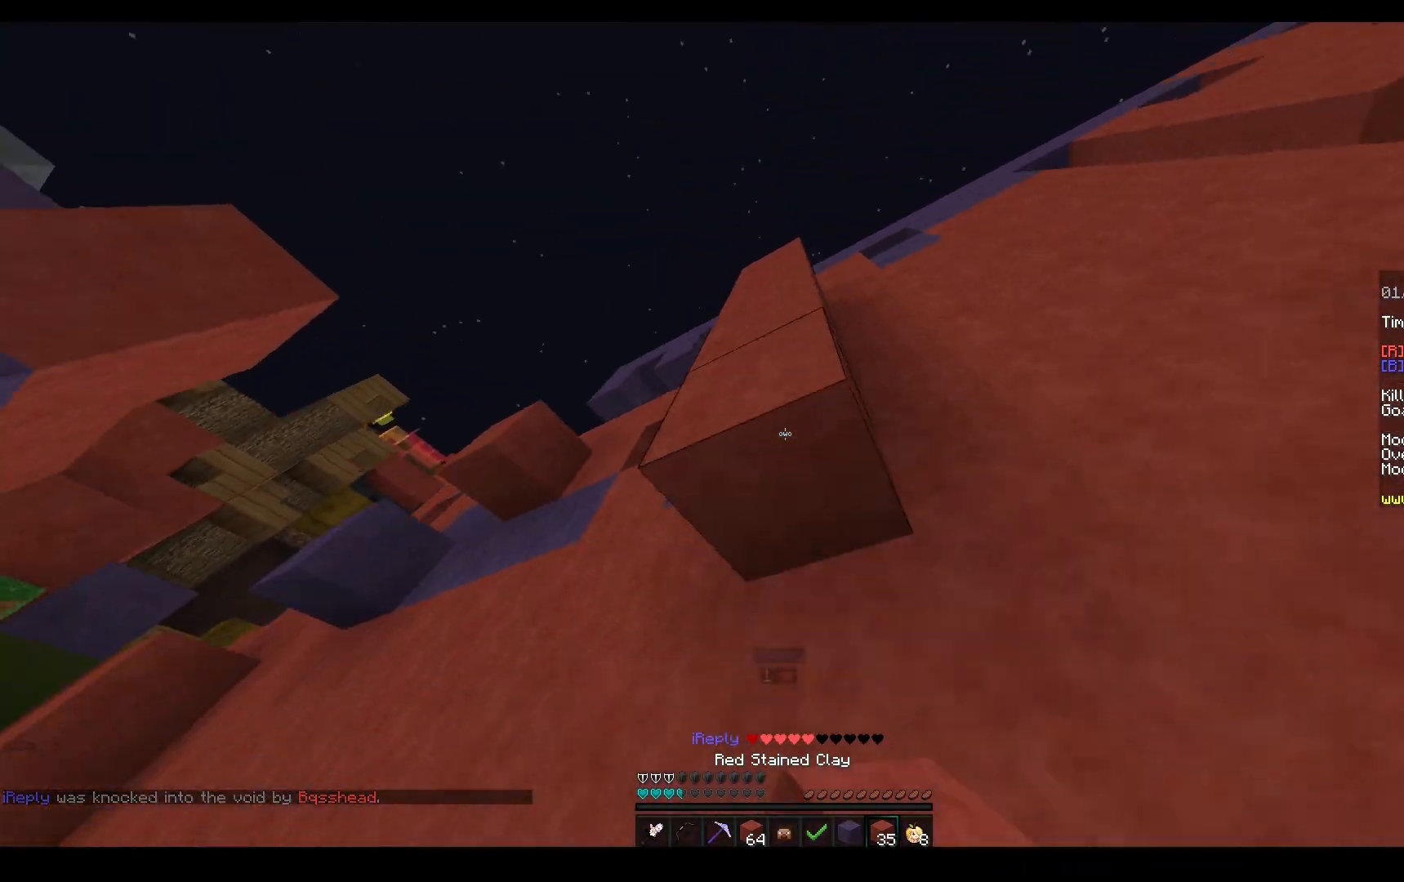
{"keys": ["space", "w"], "mouse": [], "events": [[67, "d", "up"], [250, "w", "down"], [483, "space", "down"], [500, "mouse_right", "up"]]}
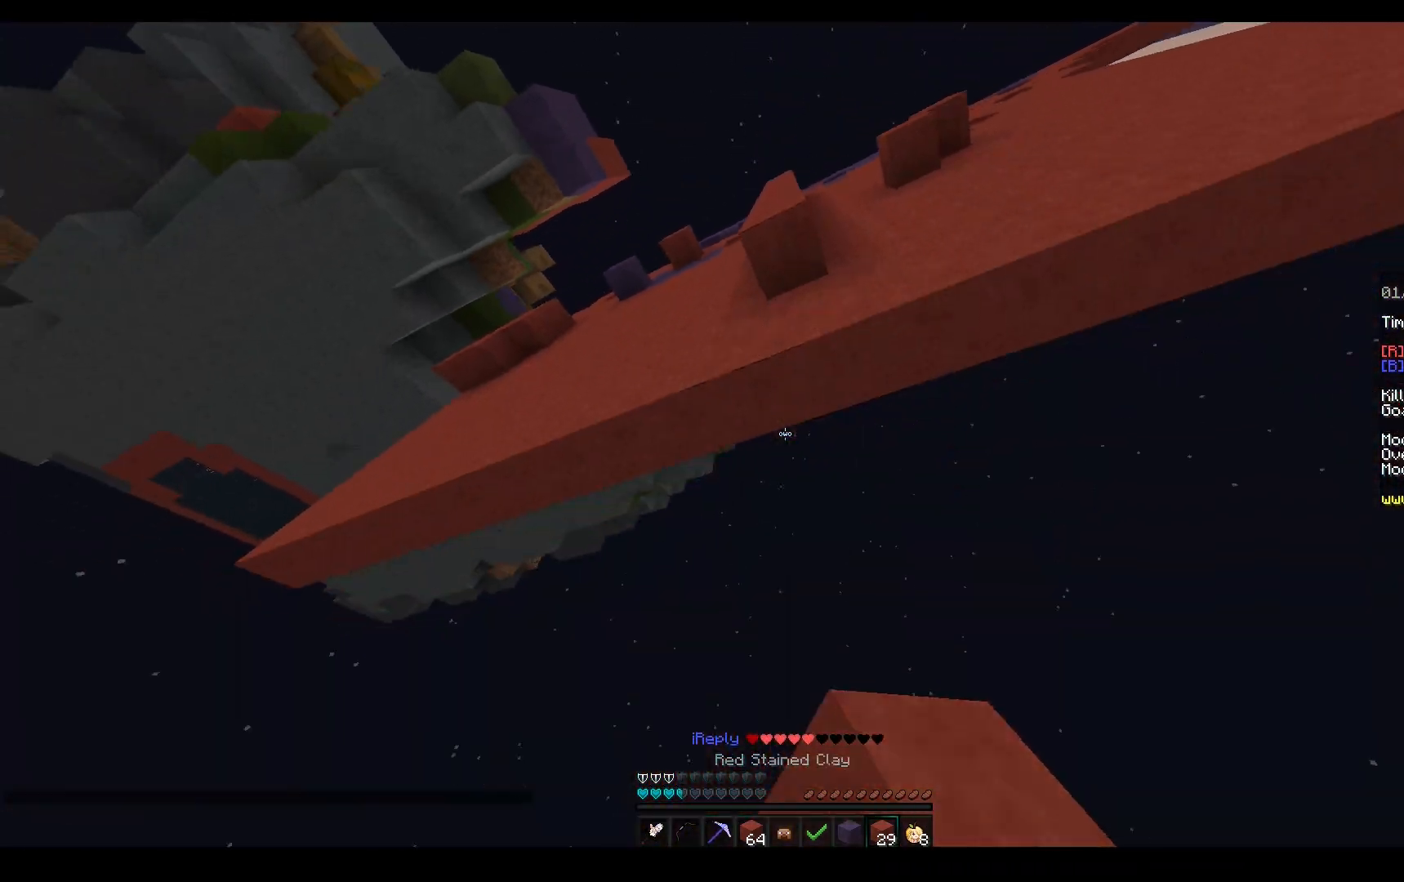
{"keys": ["space", "w"], "mouse": ["left"], "events": [[33, "mouse_left", "down"], [50, "a", "down"], [150, "a", "up"]]}
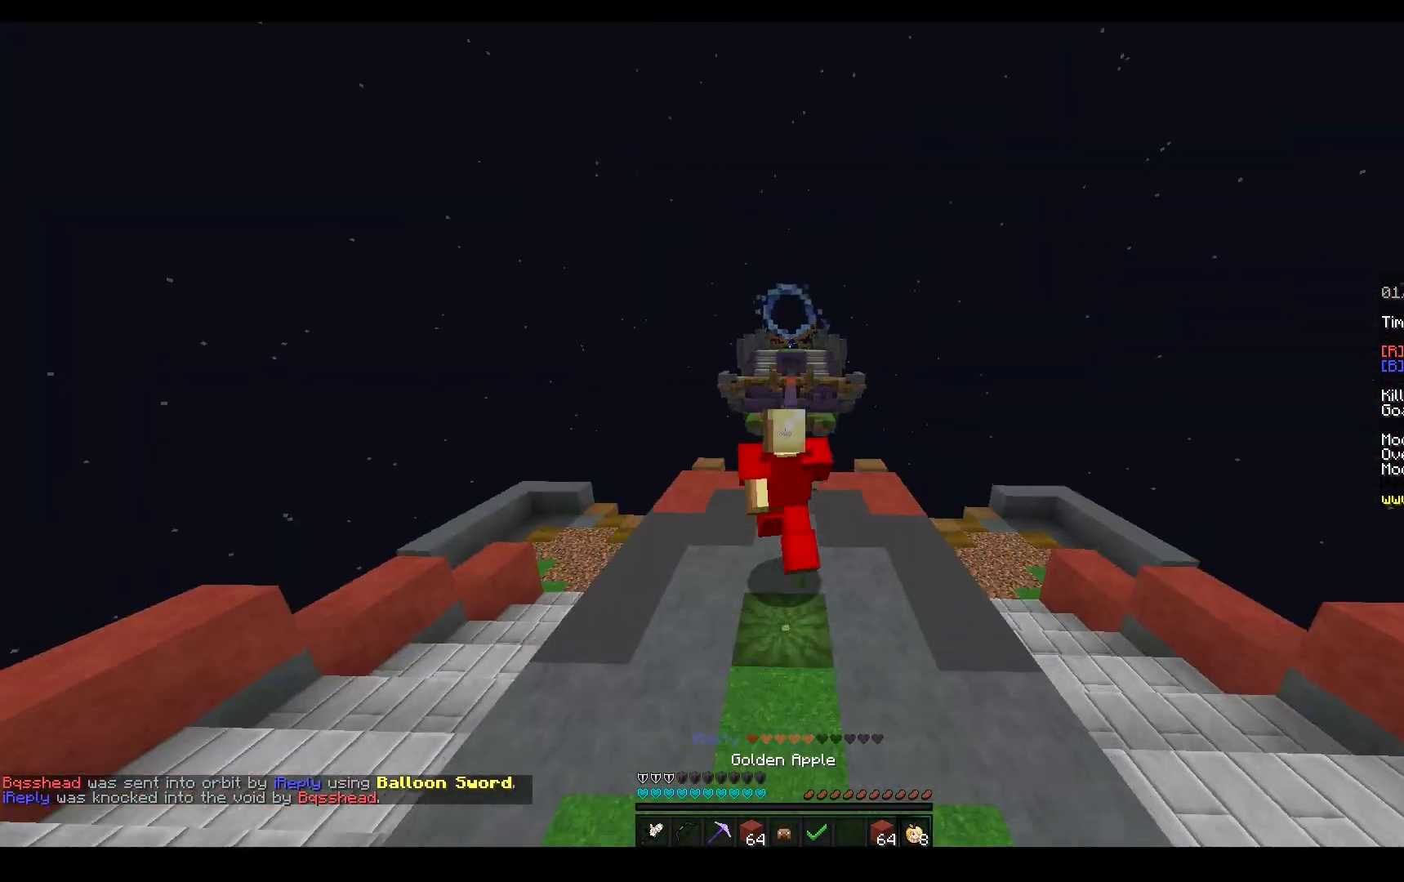
{"keys": ["space", "w"], "mouse": ["left"], "events": [[283, "mouse_left", "up"], [400, "mouse_left", "down"]]}
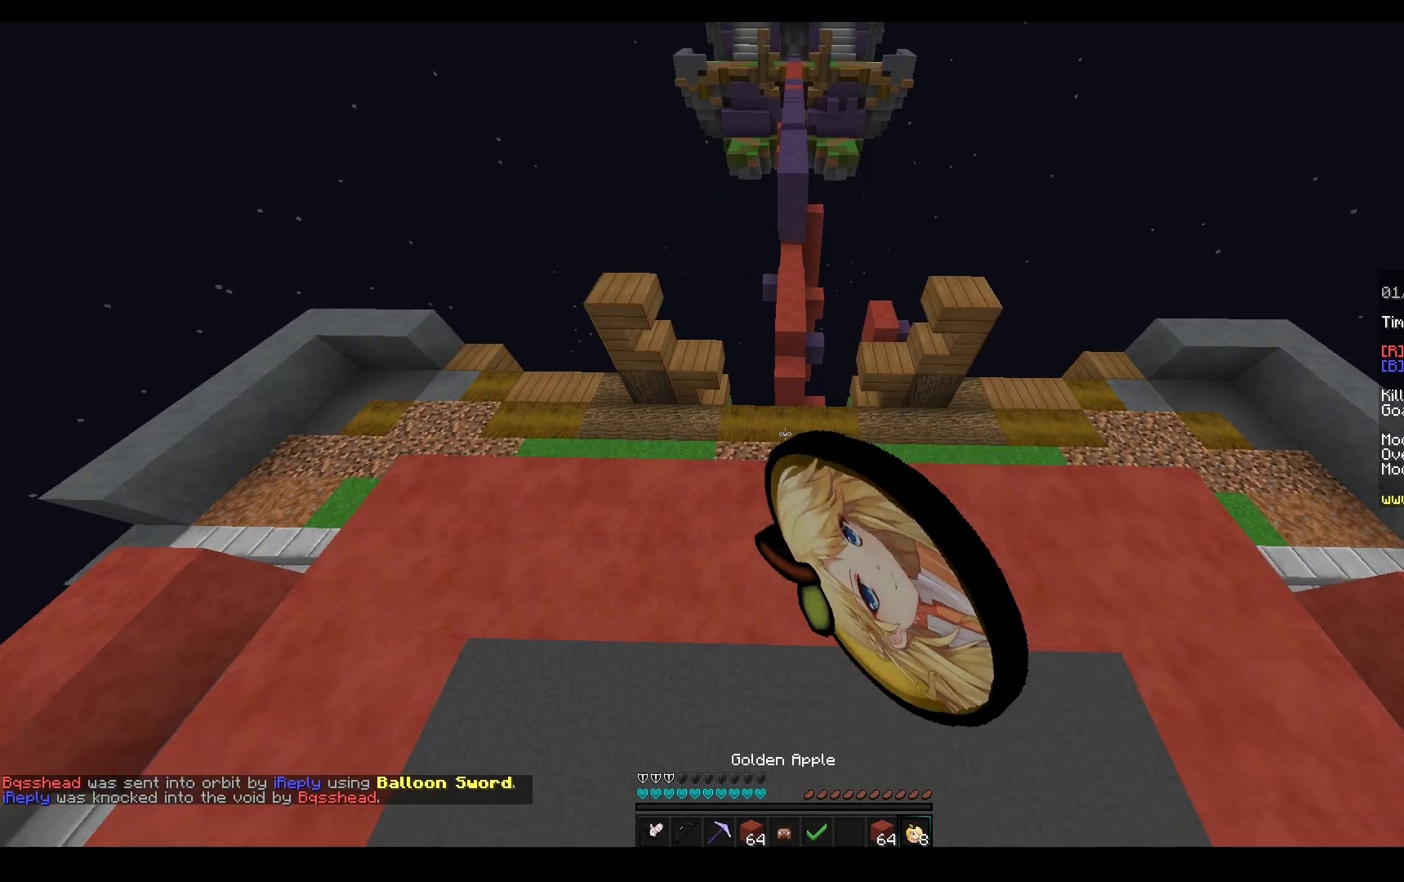
{"keys": ["a", "w"], "mouse": ["left"], "events": [[283, "d", "down"], [300, "space", "up"], [383, "a", "down"], [467, "d", "up"]]}
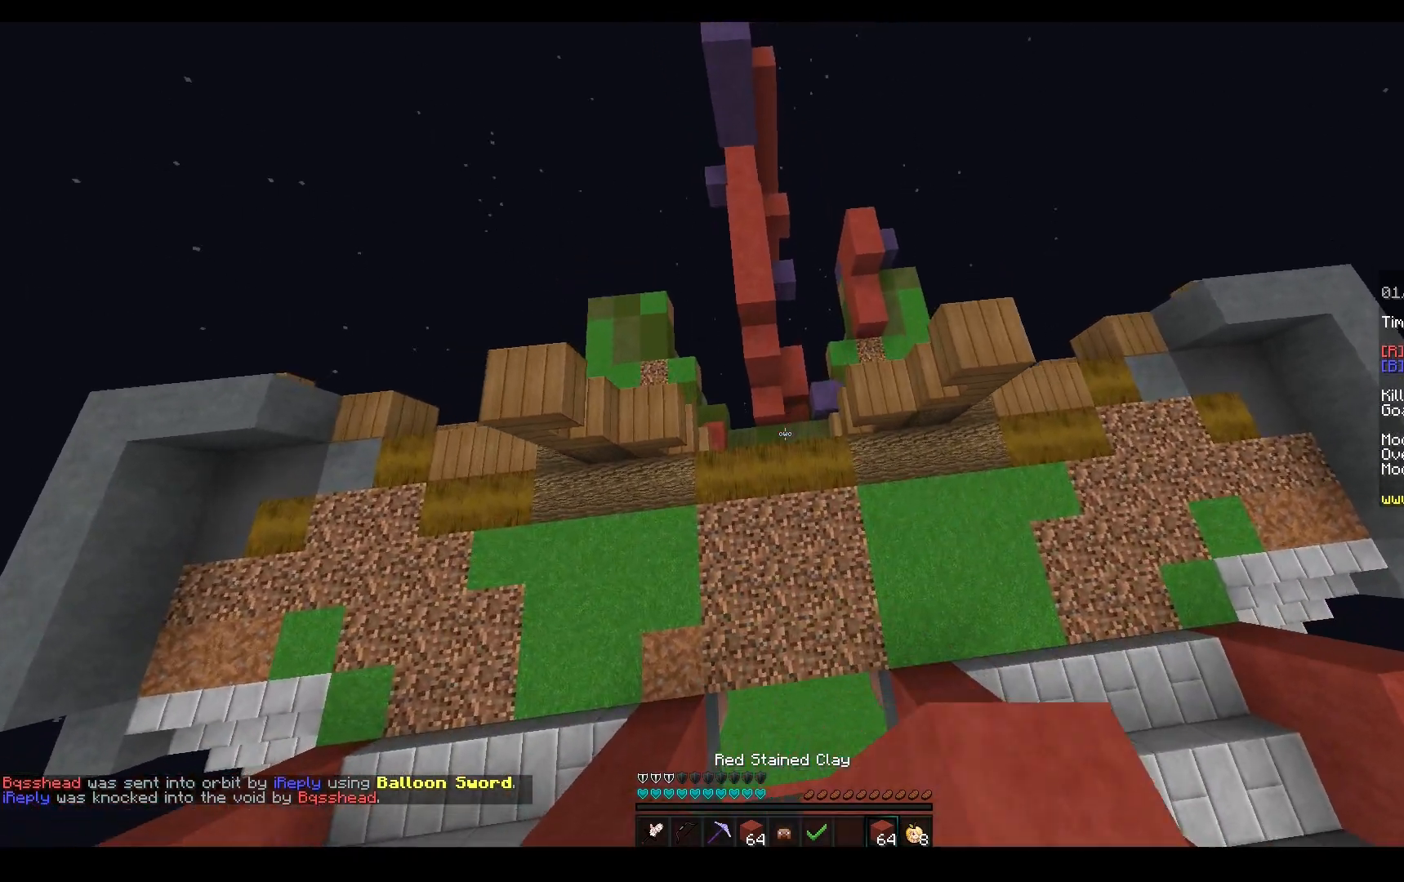
{"keys": ["w"], "mouse": [], "events": [[67, "mouse_left", "up"], [100, "a", "up"], [250, "mouse_right", "down"], [367, "mouse_right", "up"]]}
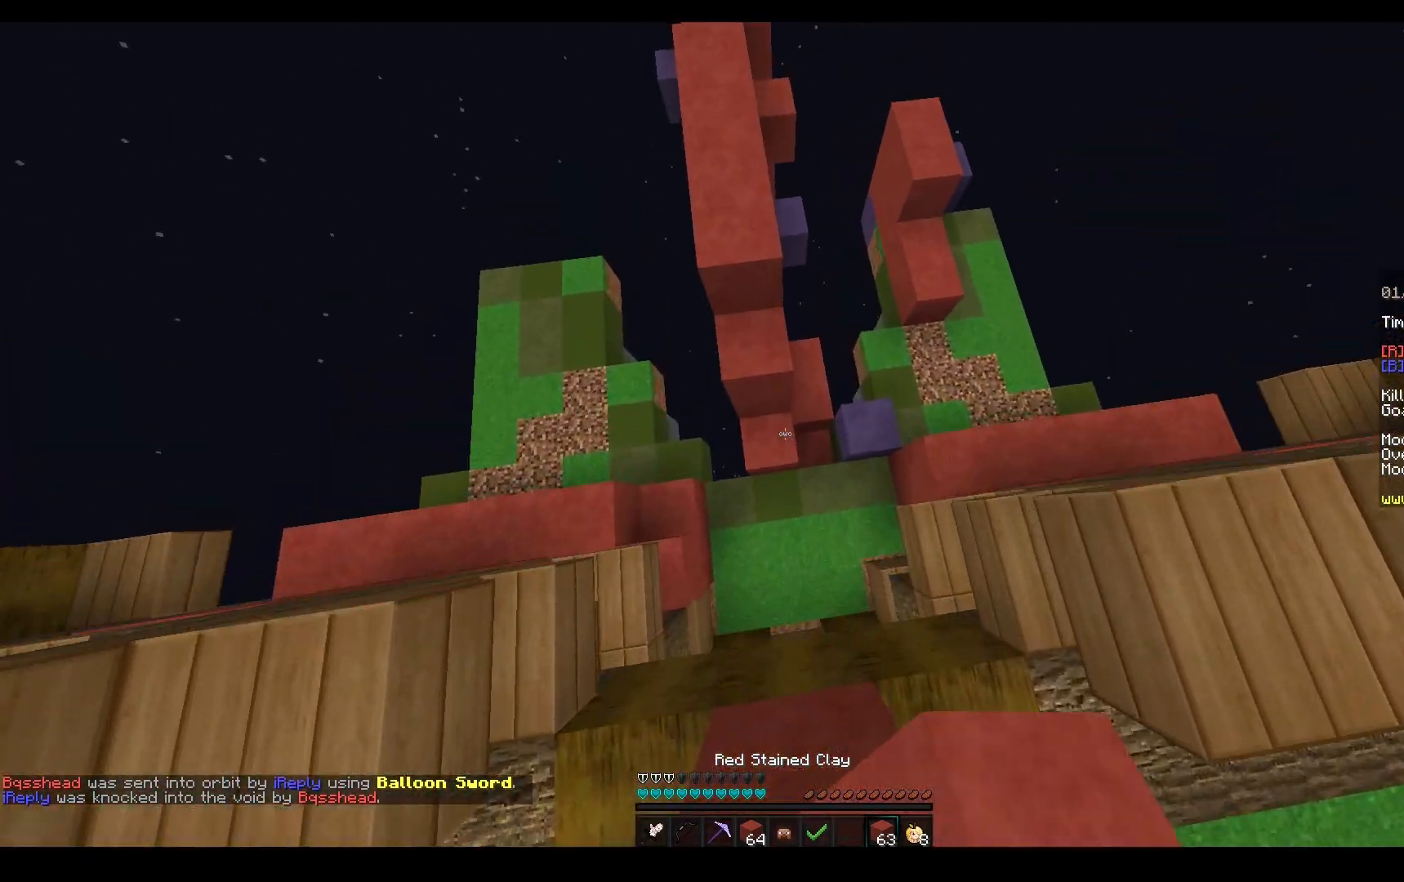
{"keys": ["space", "w"], "mouse": ["right"], "events": [[83, "mouse_right", "down"], [217, "s", "down"], [217, "w", "up"], [350, "mouse_right", "up"], [400, "space", "down"], [400, "w", "down"], [417, "s", "up"], [483, "mouse_right", "down"]]}
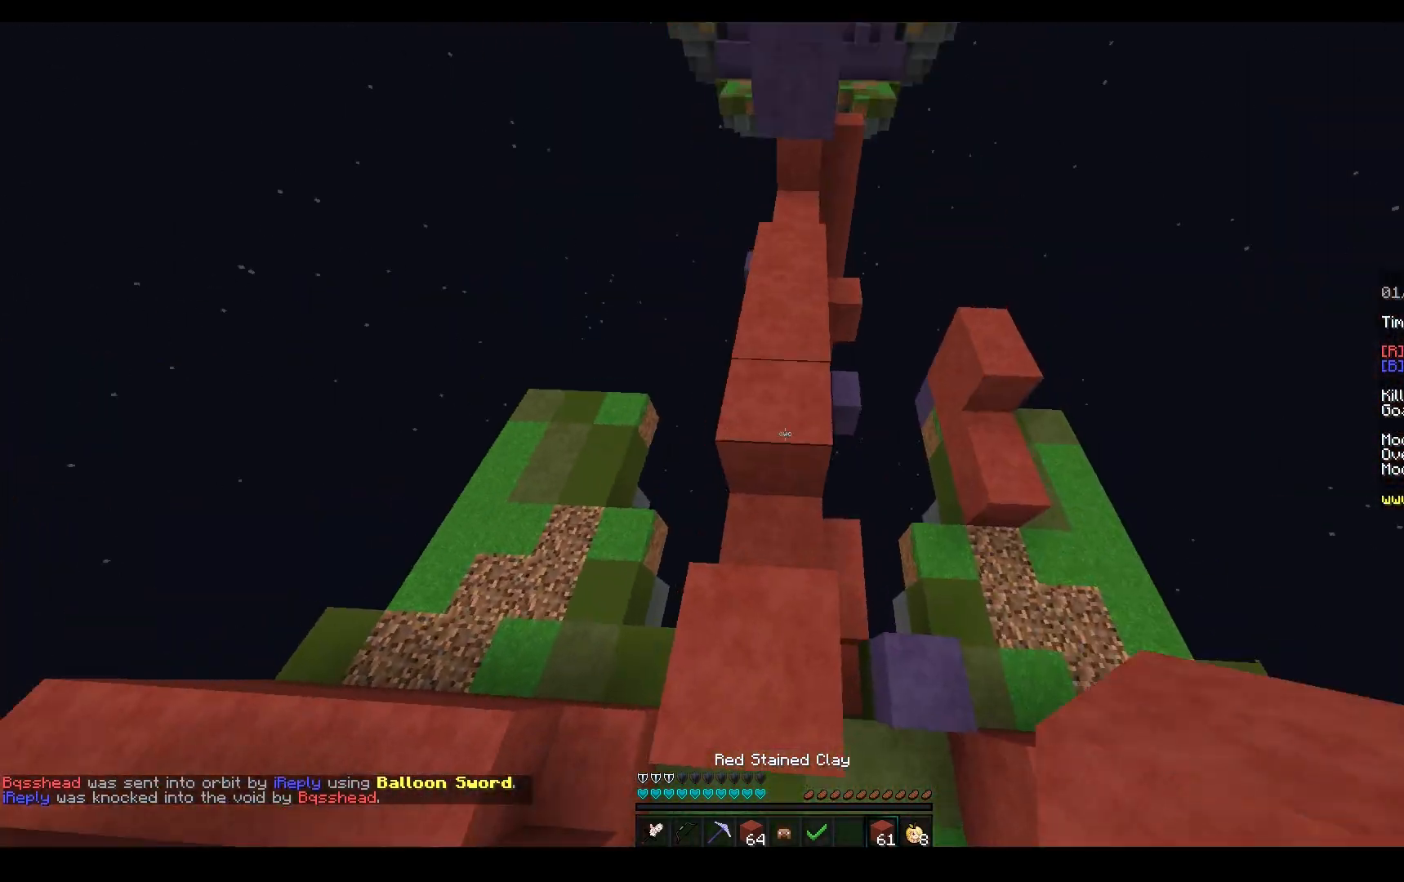
{"keys": ["a", "space", "w"], "mouse": [], "events": [[133, "w", "up"], [167, "space", "up"], [217, "w", "down"], [267, "space", "down"], [283, "mouse_right", "up"], [417, "a", "down"]]}
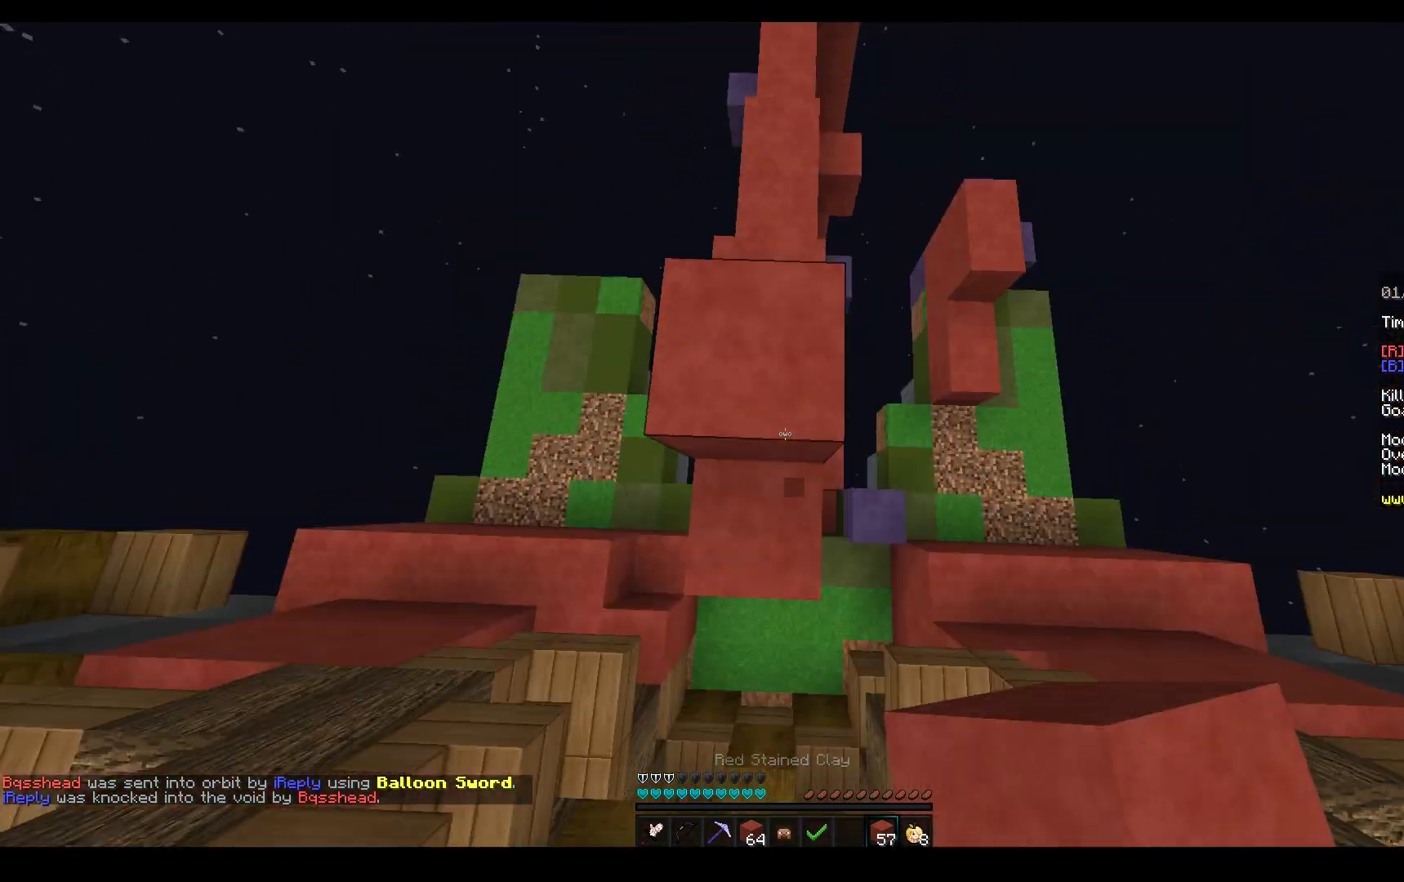
{"keys": ["space", "w"], "mouse": [], "events": [[50, "mouse_right", "down"], [67, "space", "up"], [83, "a", "up"], [167, "mouse_right", "up"], [367, "mouse_right", "down"], [417, "space", "down"], [483, "mouse_right", "up"]]}
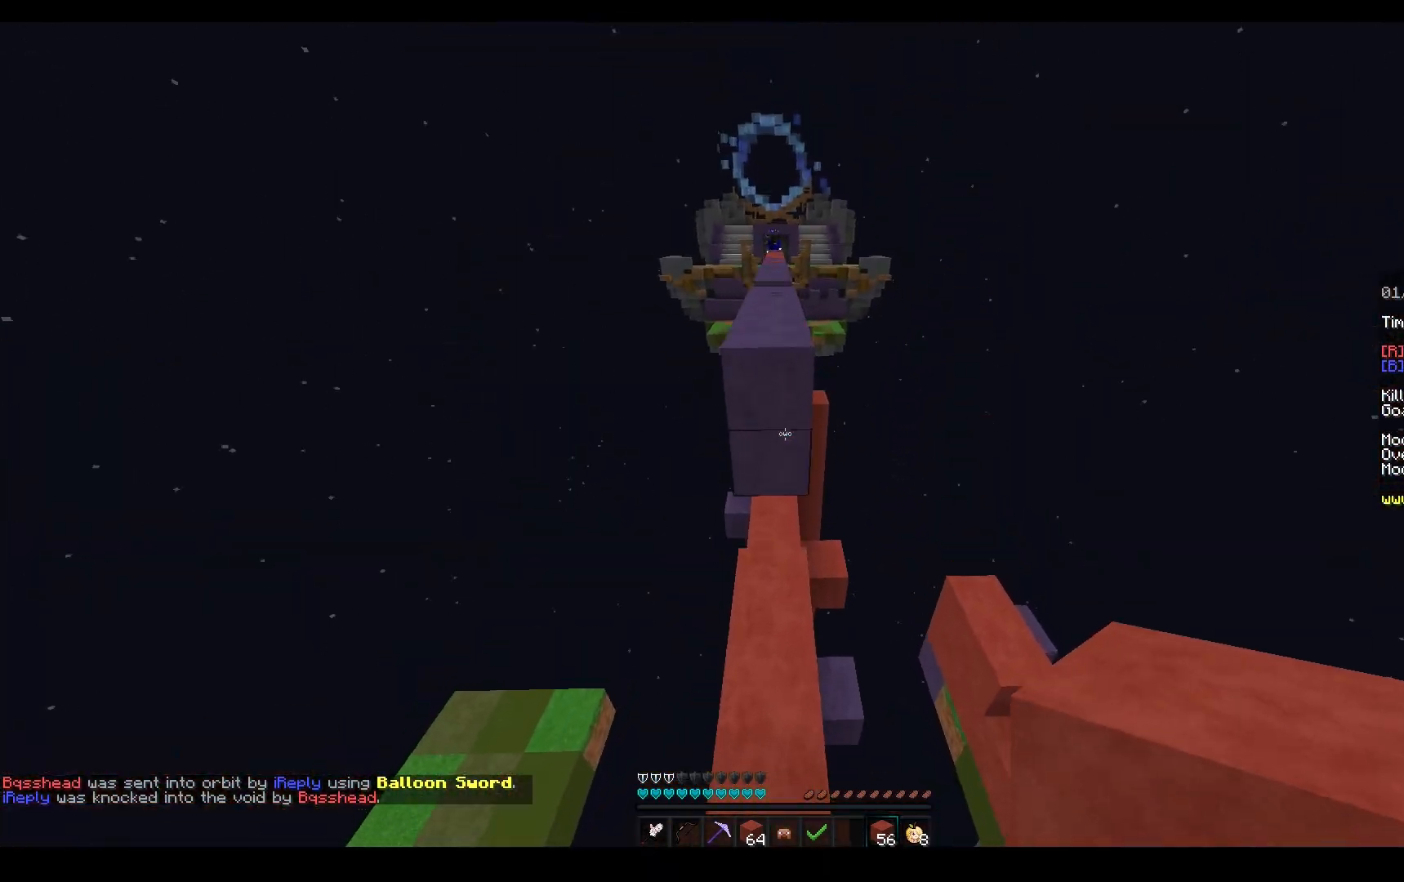
{"keys": ["space"], "mouse": ["right"], "events": [[233, "space", "up"], [250, "mouse_right", "down"], [383, "w", "up"], [417, "space", "down"]]}
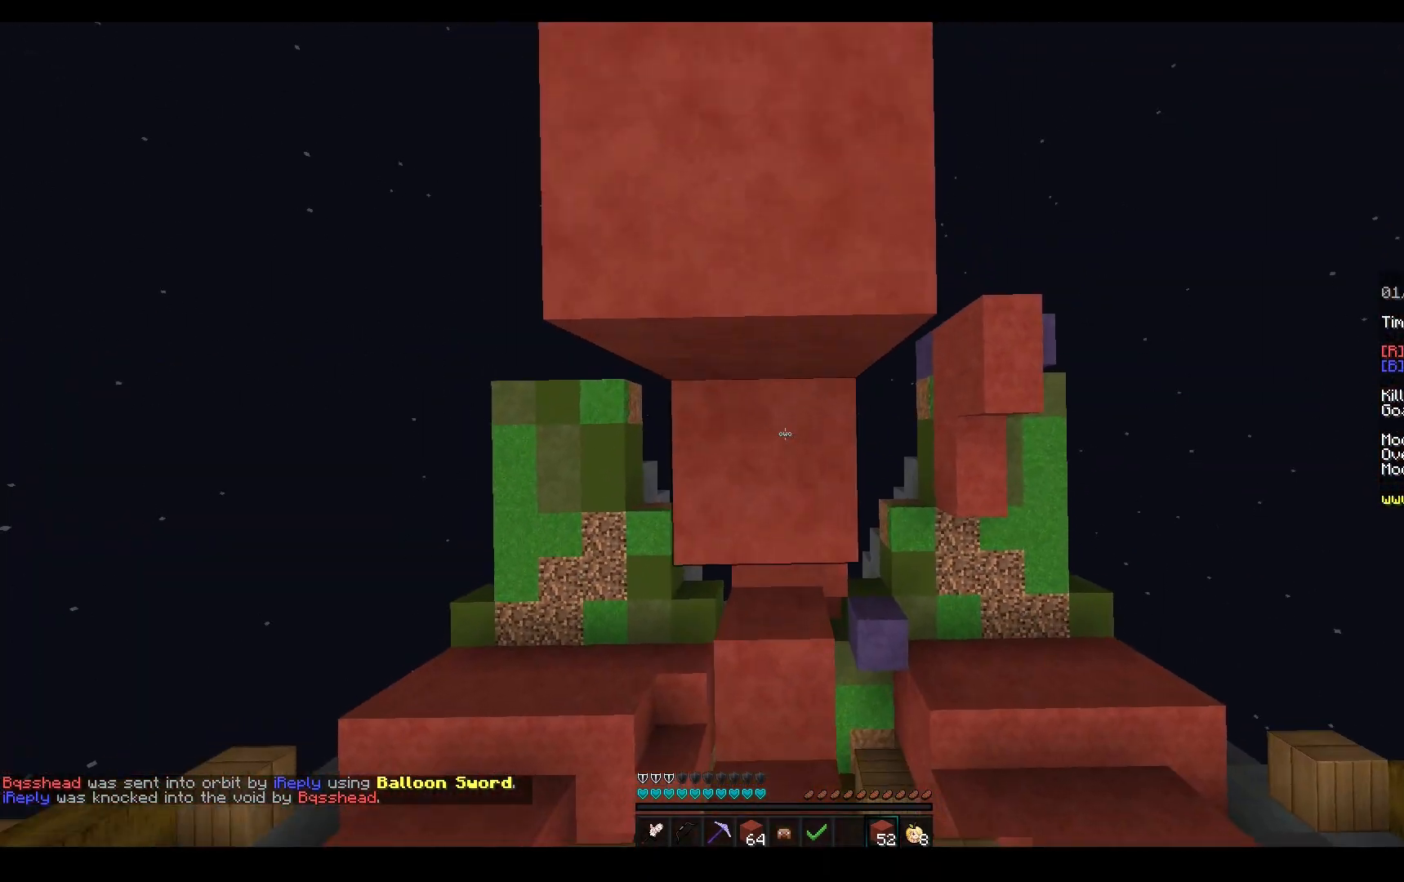
{"keys": ["space", "w"], "mouse": [], "events": [[33, "w", "down"], [217, "mouse_right", "up"], [300, "space", "up"], [500, "space", "down"]]}
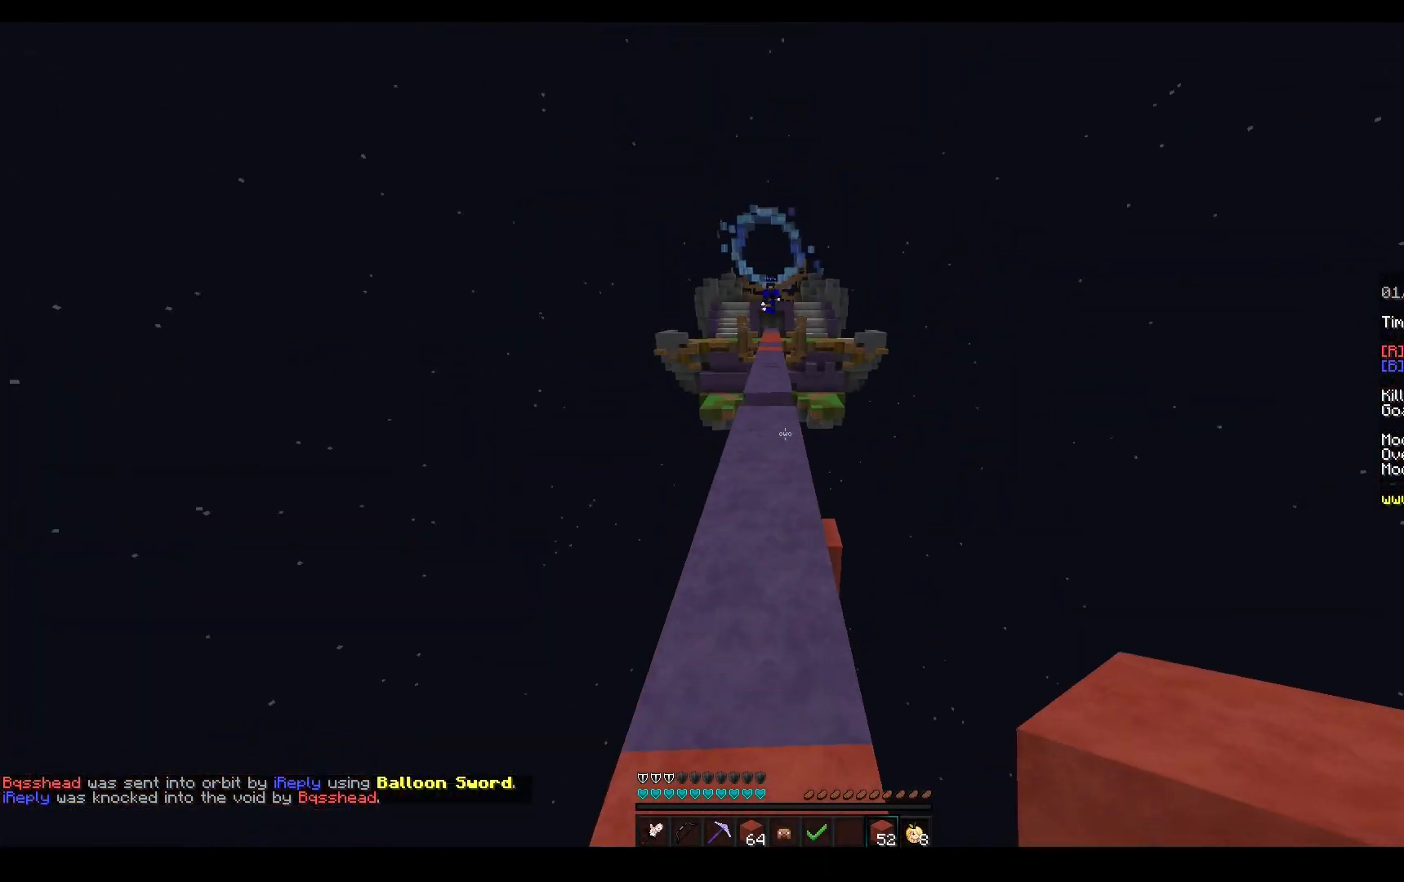
{"keys": ["w"], "mouse": [], "events": [[117, "mouse_left", "down"], [383, "mouse_left", "up"], [500, "space", "up"]]}
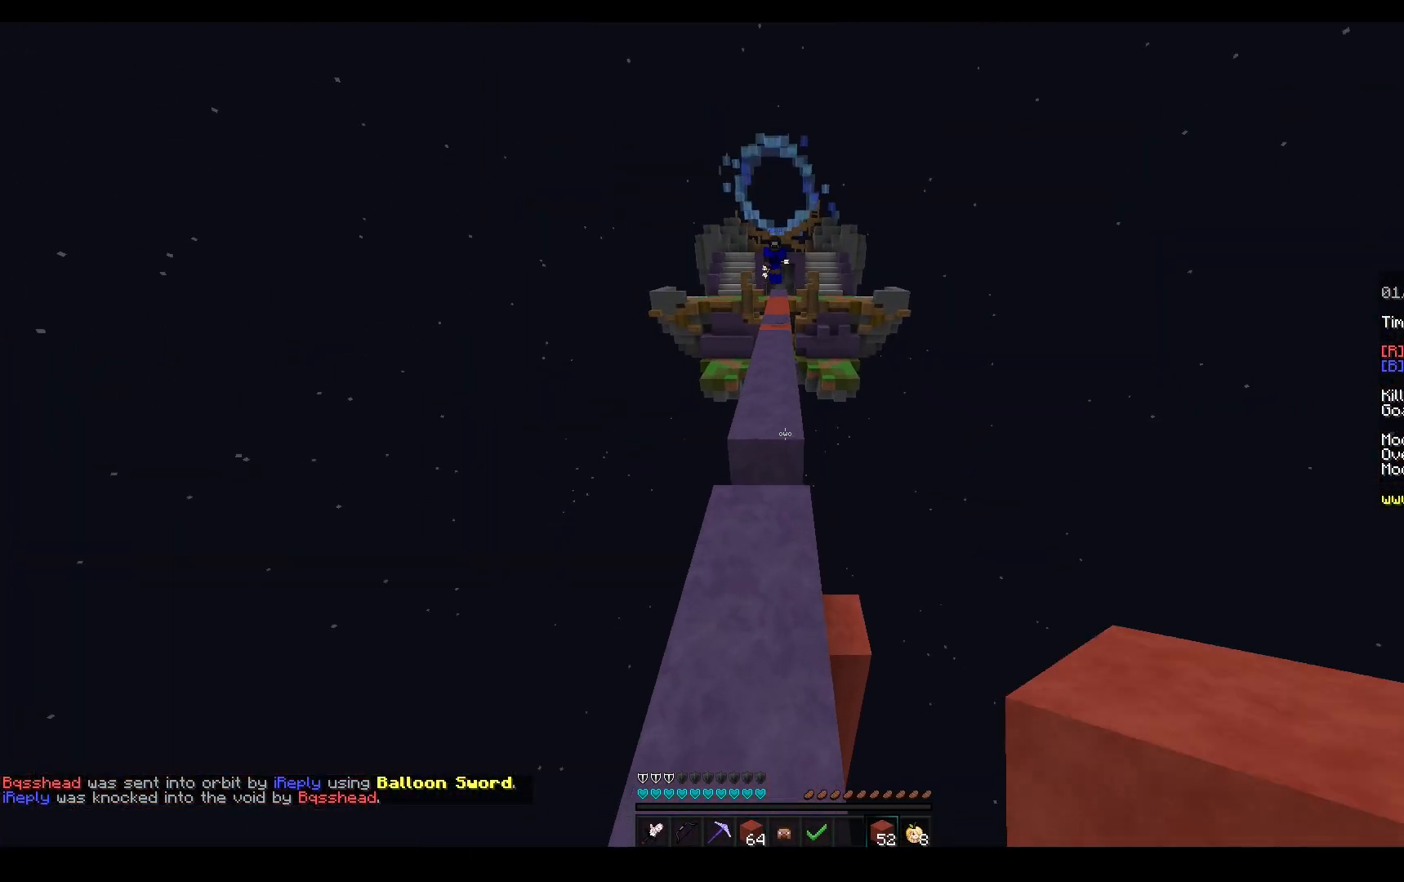
{"keys": [], "mouse": ["left", "right"], "events": [[33, "mouse_right", "down"], [83, "space", "down"], [100, "mouse_right", "up"], [167, "mouse_right", "down"], [233, "mouse_left", "down"], [283, "space", "up"], [450, "w", "up"]]}
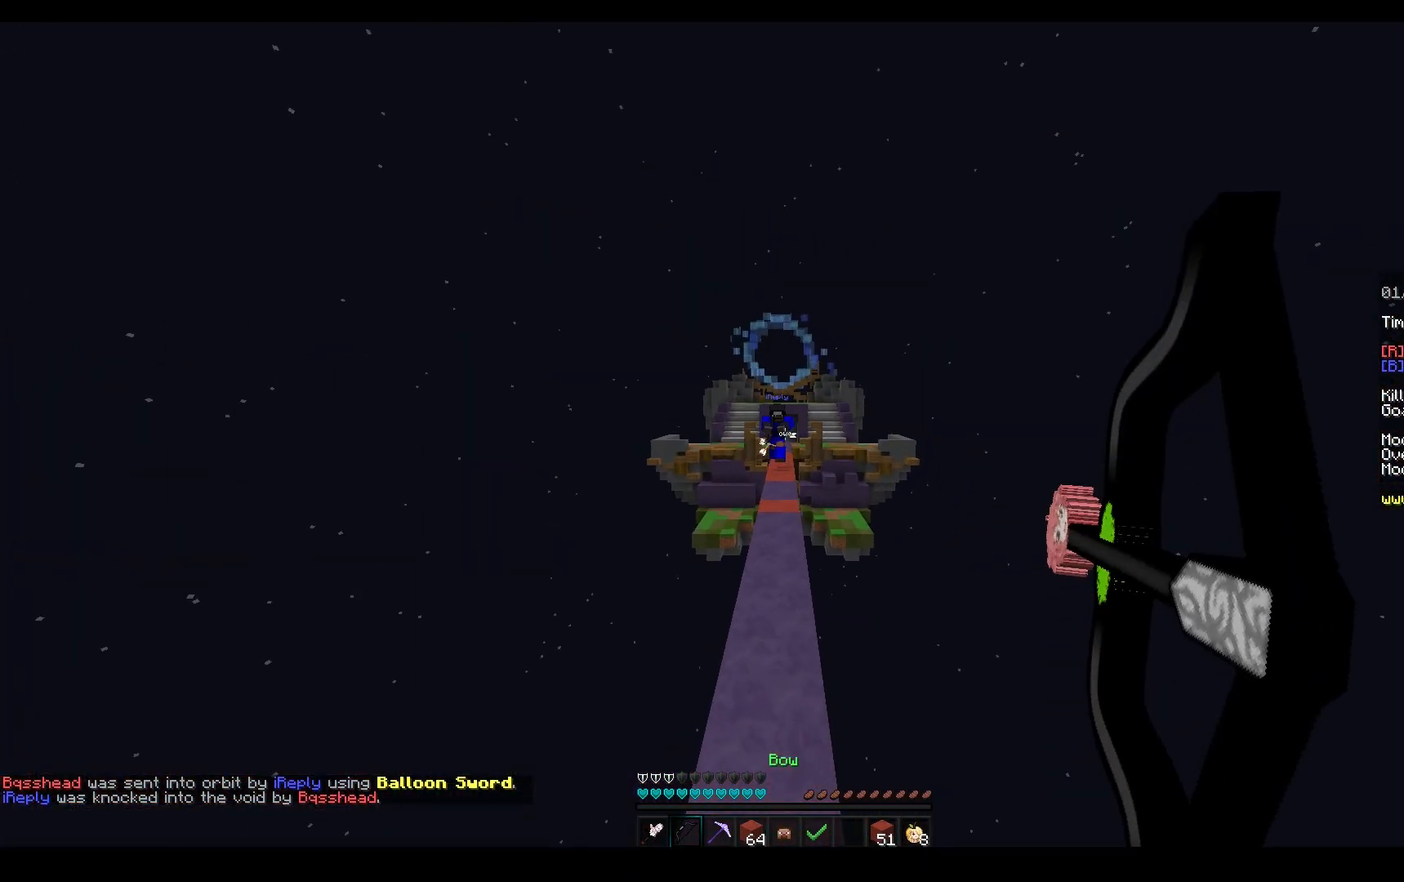
{"keys": ["a", "w"], "mouse": ["left"], "events": [[50, "s", "down"], [83, "a", "down"], [400, "s", "up"], [417, "w", "down"], [467, "mouse_right", "up"]]}
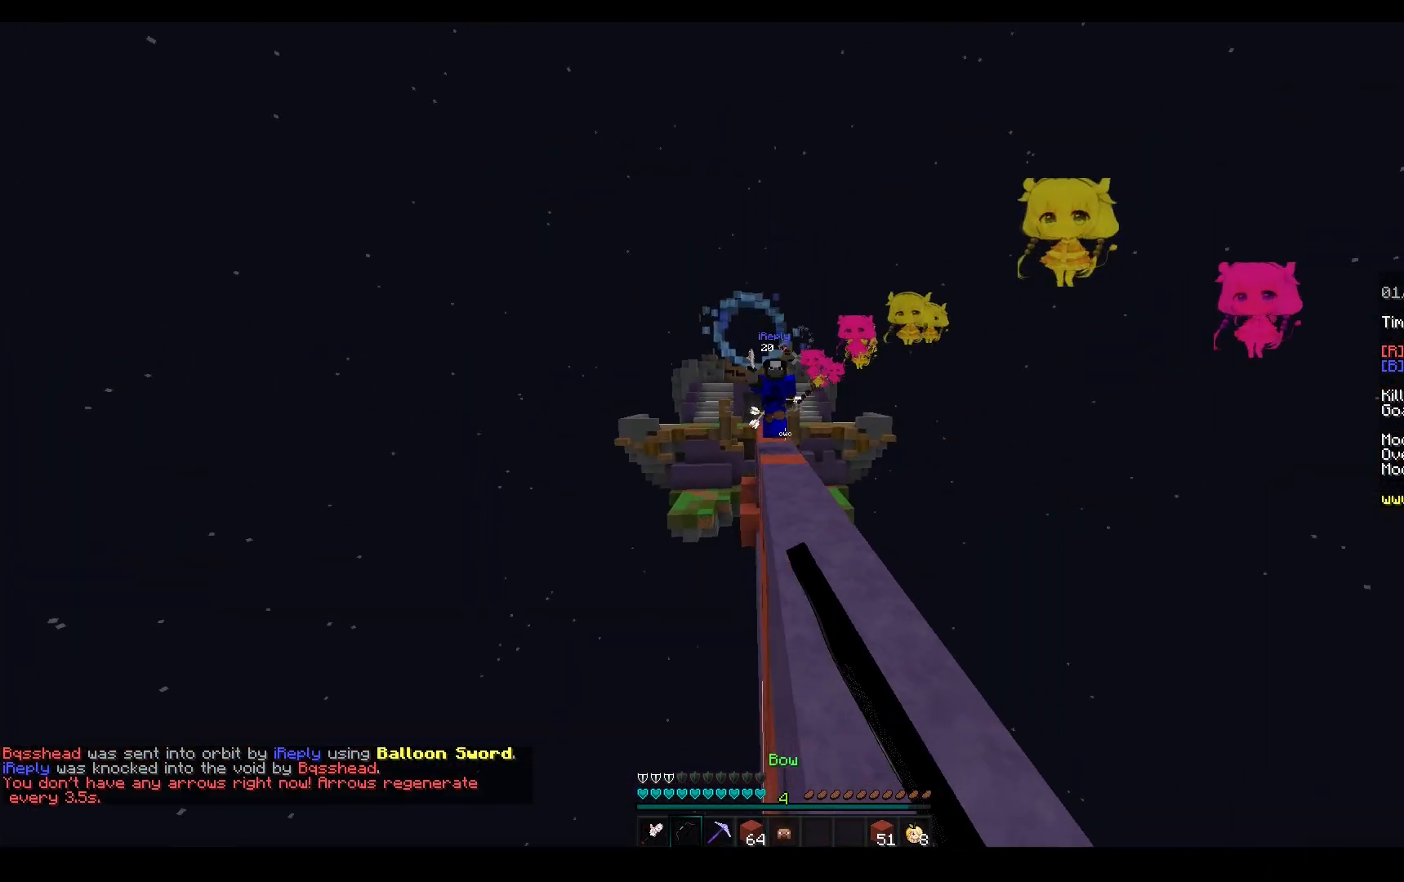
{"keys": ["a", "w"], "mouse": [], "events": [[17, "a", "up"], [50, "d", "down"], [250, "mouse_left", "up"], [400, "d", "up"], [450, "a", "down"]]}
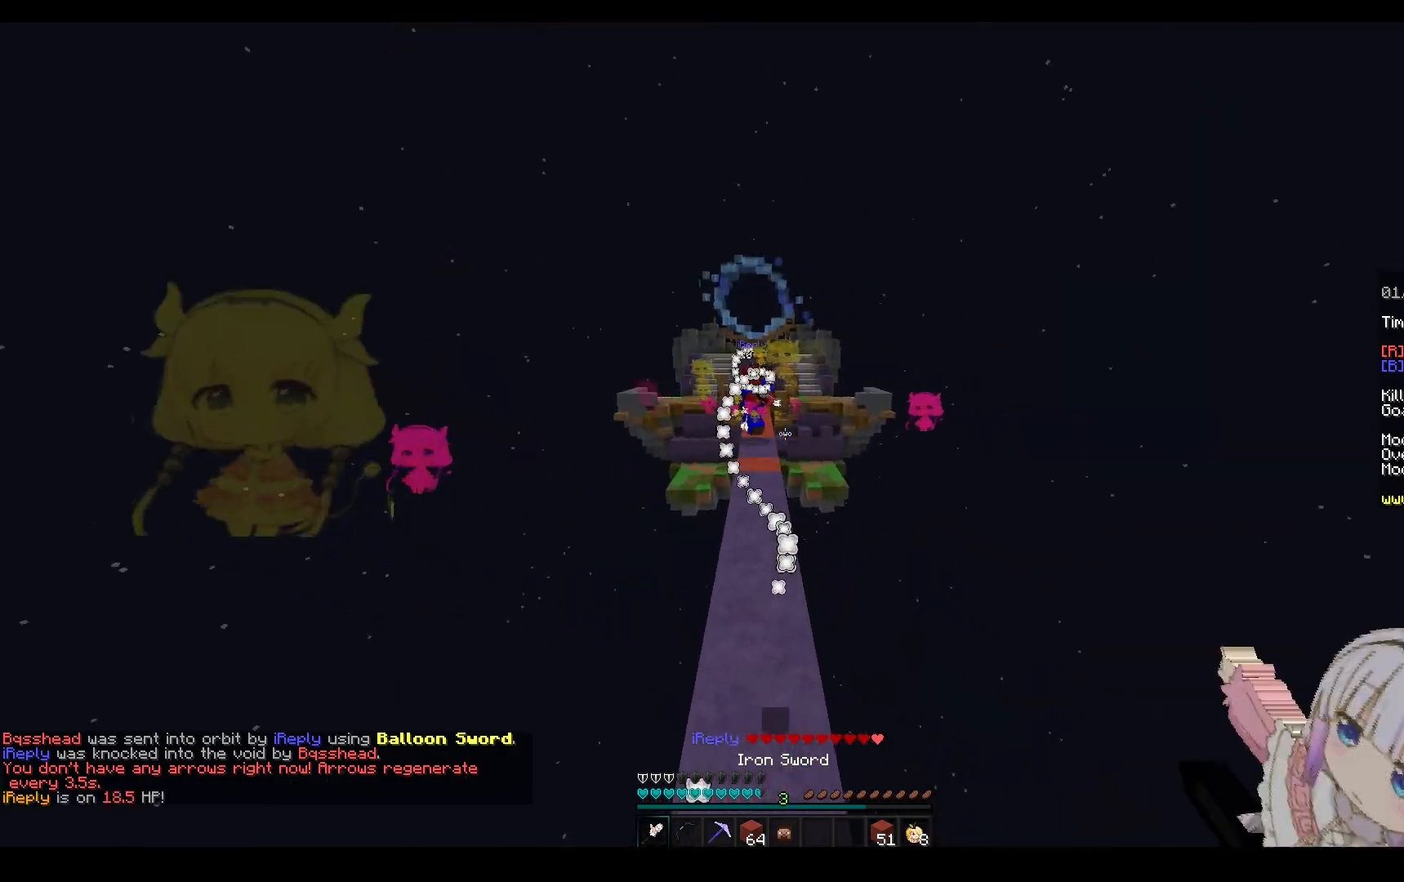
{"keys": ["d", "space", "w"], "mouse": [], "events": [[50, "d", "down"], [67, "a", "up"], [133, "a", "down"], [233, "d", "up"], [267, "space", "down"], [333, "d", "down"], [350, "a", "up"]]}
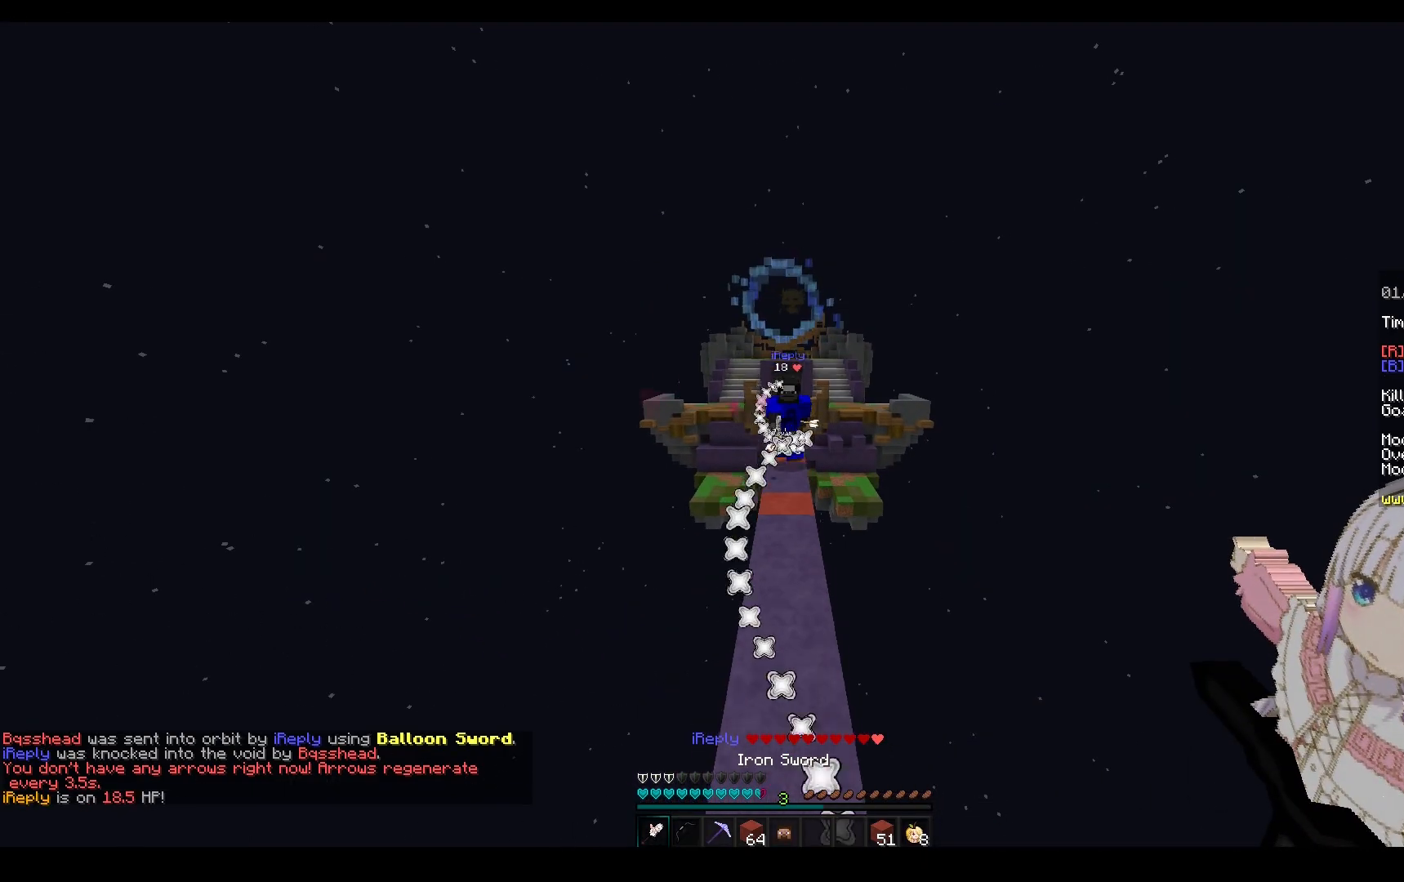
{"keys": ["a", "w"], "mouse": [], "events": [[33, "space", "up"], [117, "a", "down"], [183, "d", "up"]]}
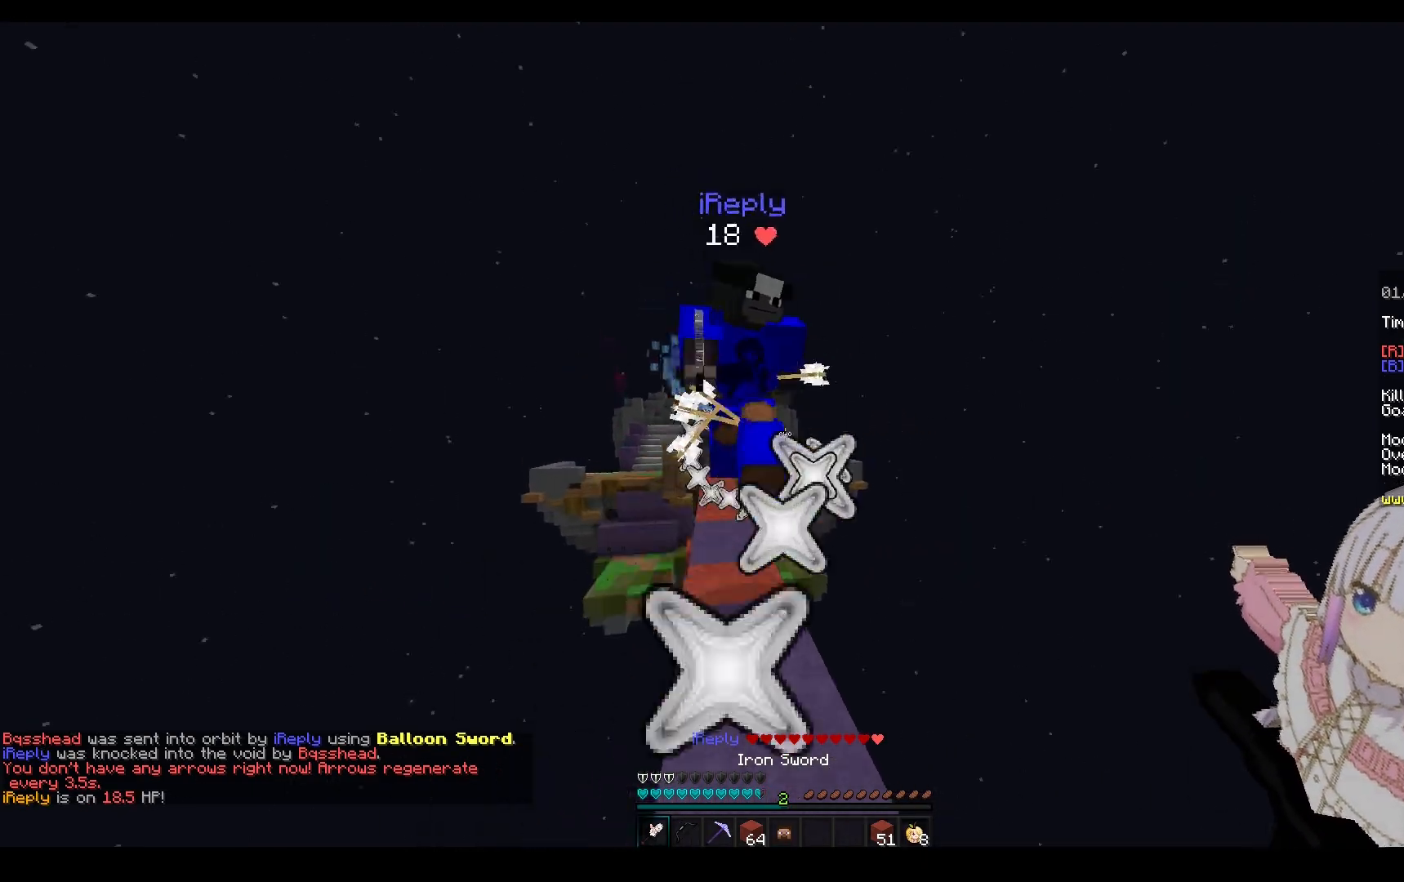
{"keys": ["a", "w"], "mouse": ["left"], "events": [[50, "mouse_left", "down"], [100, "a", "up"], [400, "a", "down"]]}
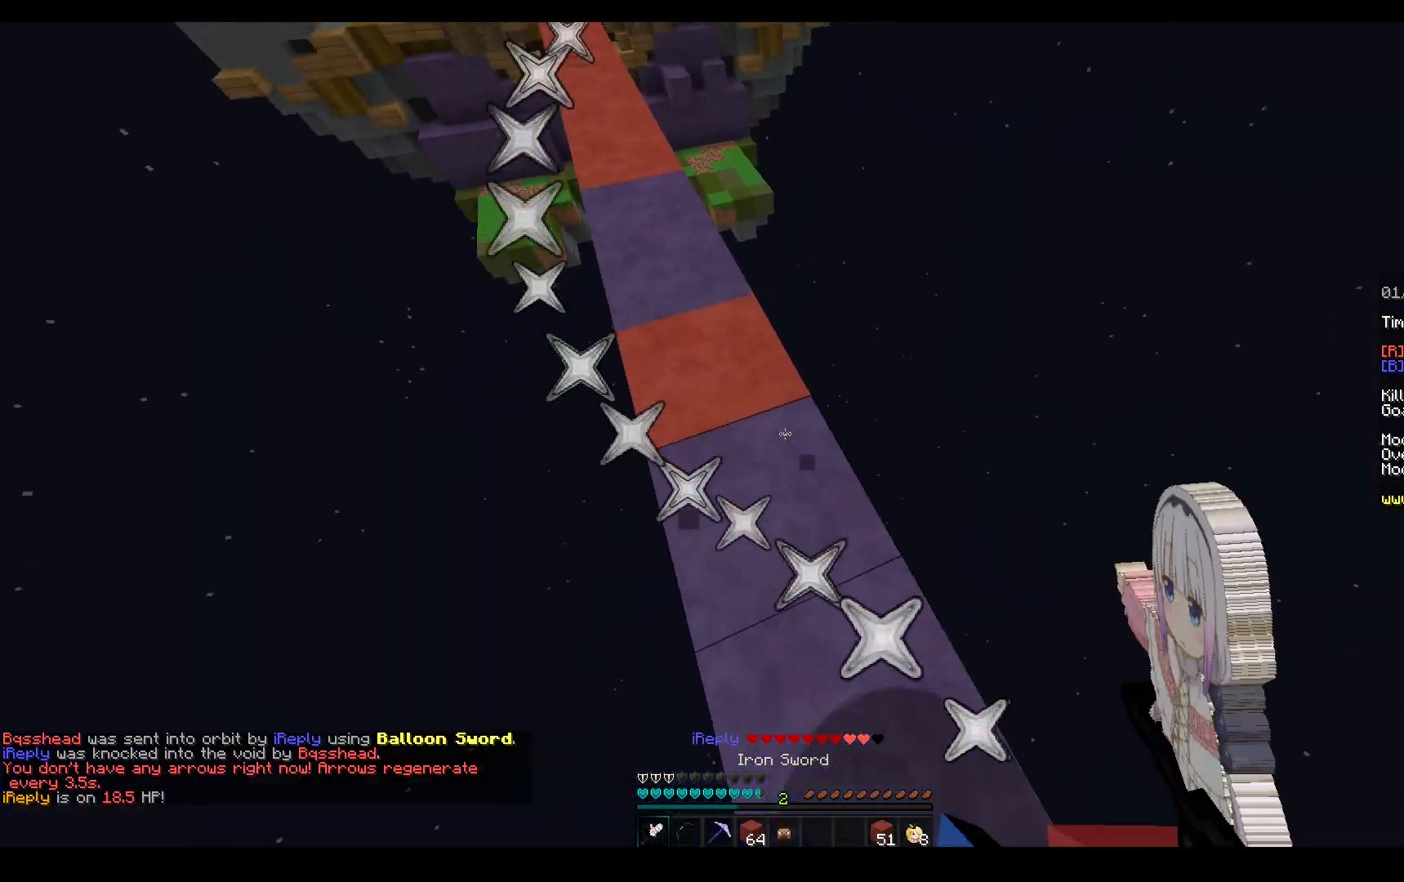
{"keys": ["w"], "mouse": [], "events": [[167, "mouse_right", "down"], [250, "a", "up"], [333, "mouse_right", "up"], [467, "mouse_left", "up"]]}
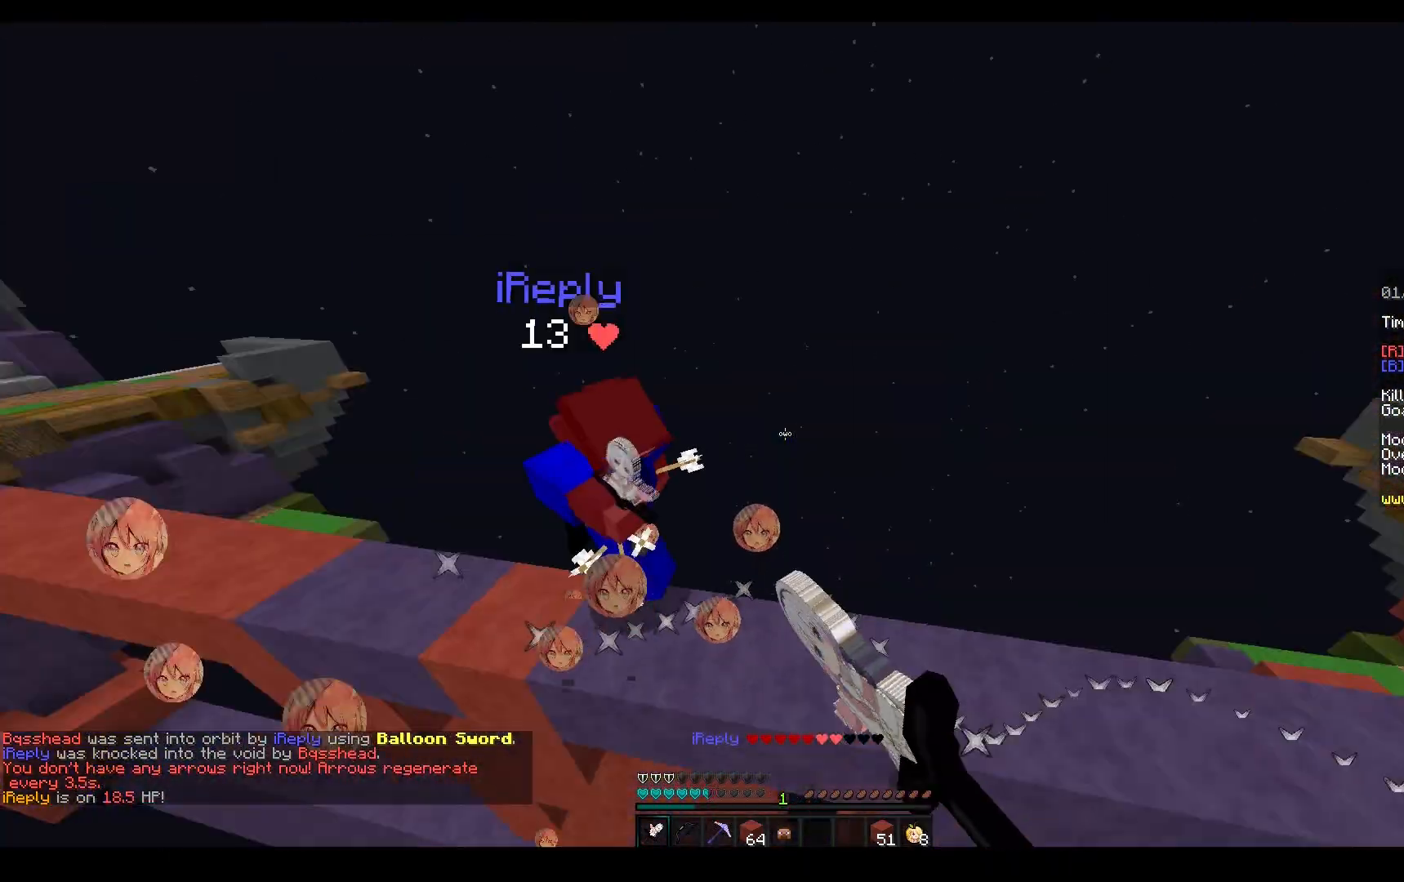
{"keys": ["w"], "mouse": ["left"], "events": [[50, "a", "down"], [50, "mouse_left", "down"], [183, "a", "up"], [383, "mouse_right", "down"], [450, "mouse_right", "up"]]}
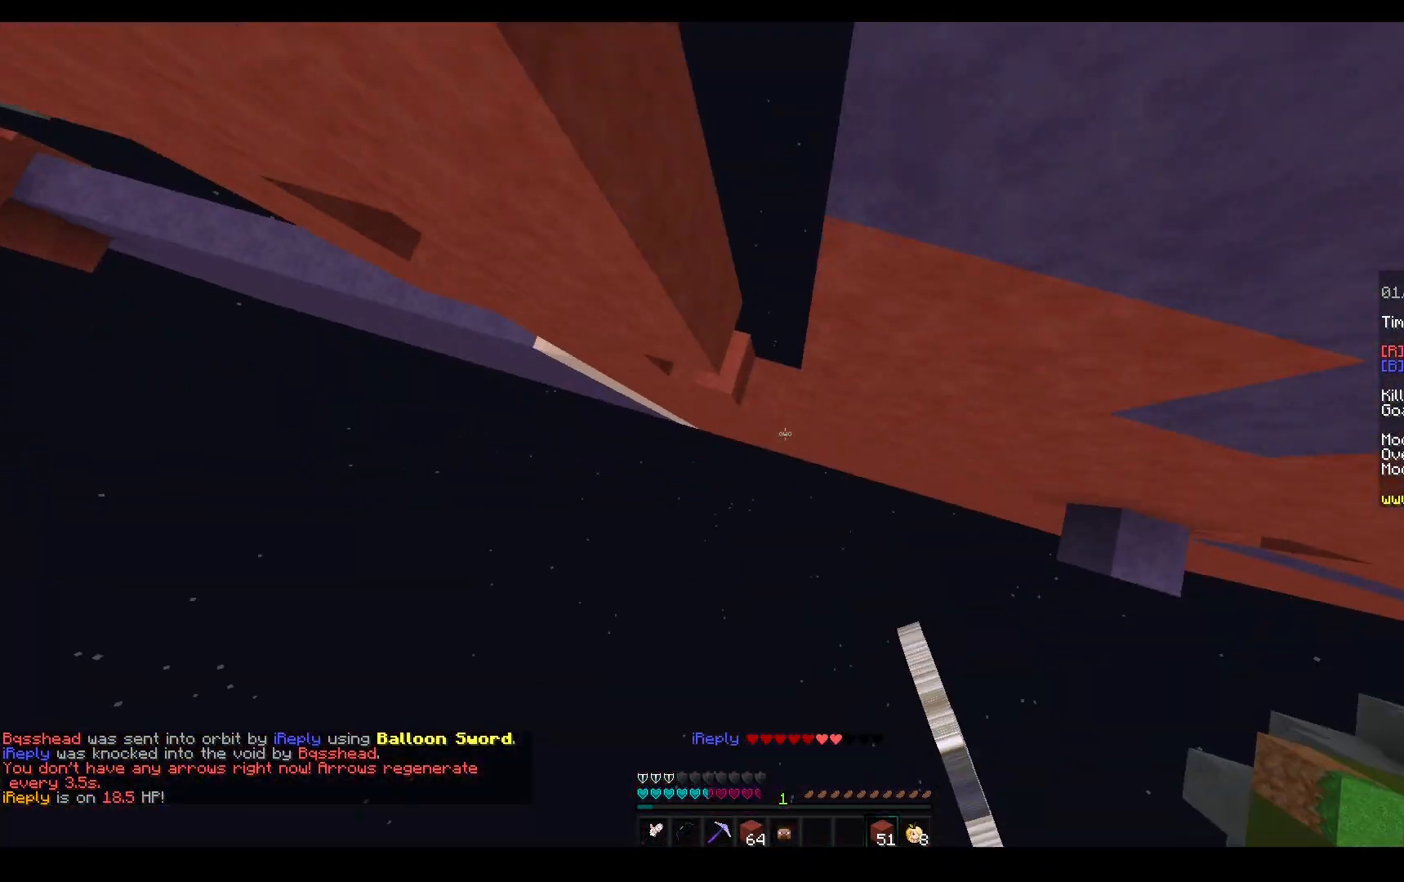
{"keys": ["a", "space", "w"], "mouse": [], "events": [[17, "mouse_left", "up"], [100, "a", "down"], [100, "mouse_right", "down"], [417, "mouse_right", "up"], [433, "space", "down"]]}
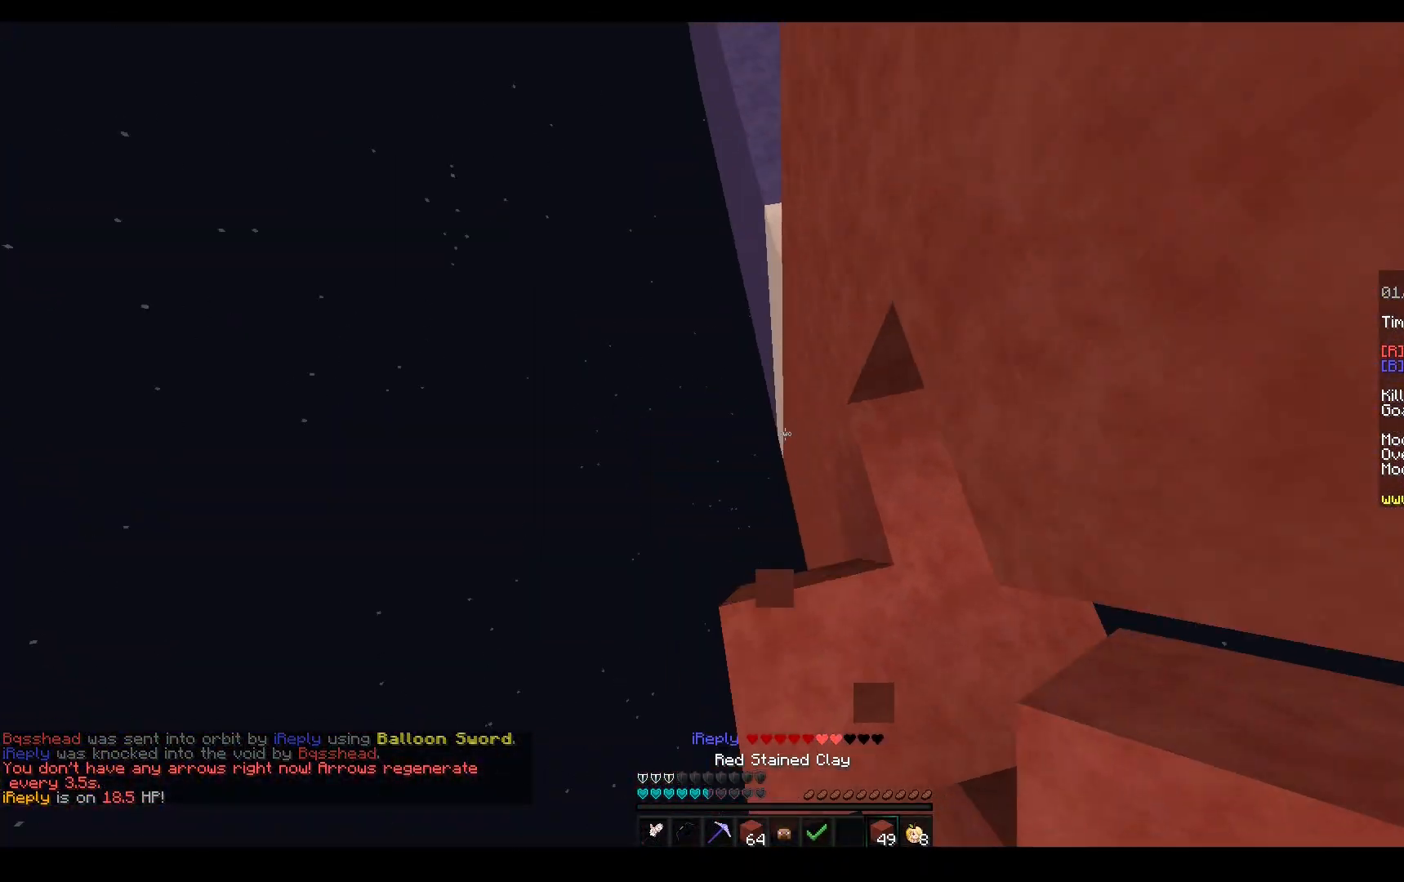
{"keys": ["a", "space", "w"], "mouse": [], "events": [[133, "mouse_right", "down"], [267, "space", "up"], [333, "space", "down"], [400, "mouse_right", "up"]]}
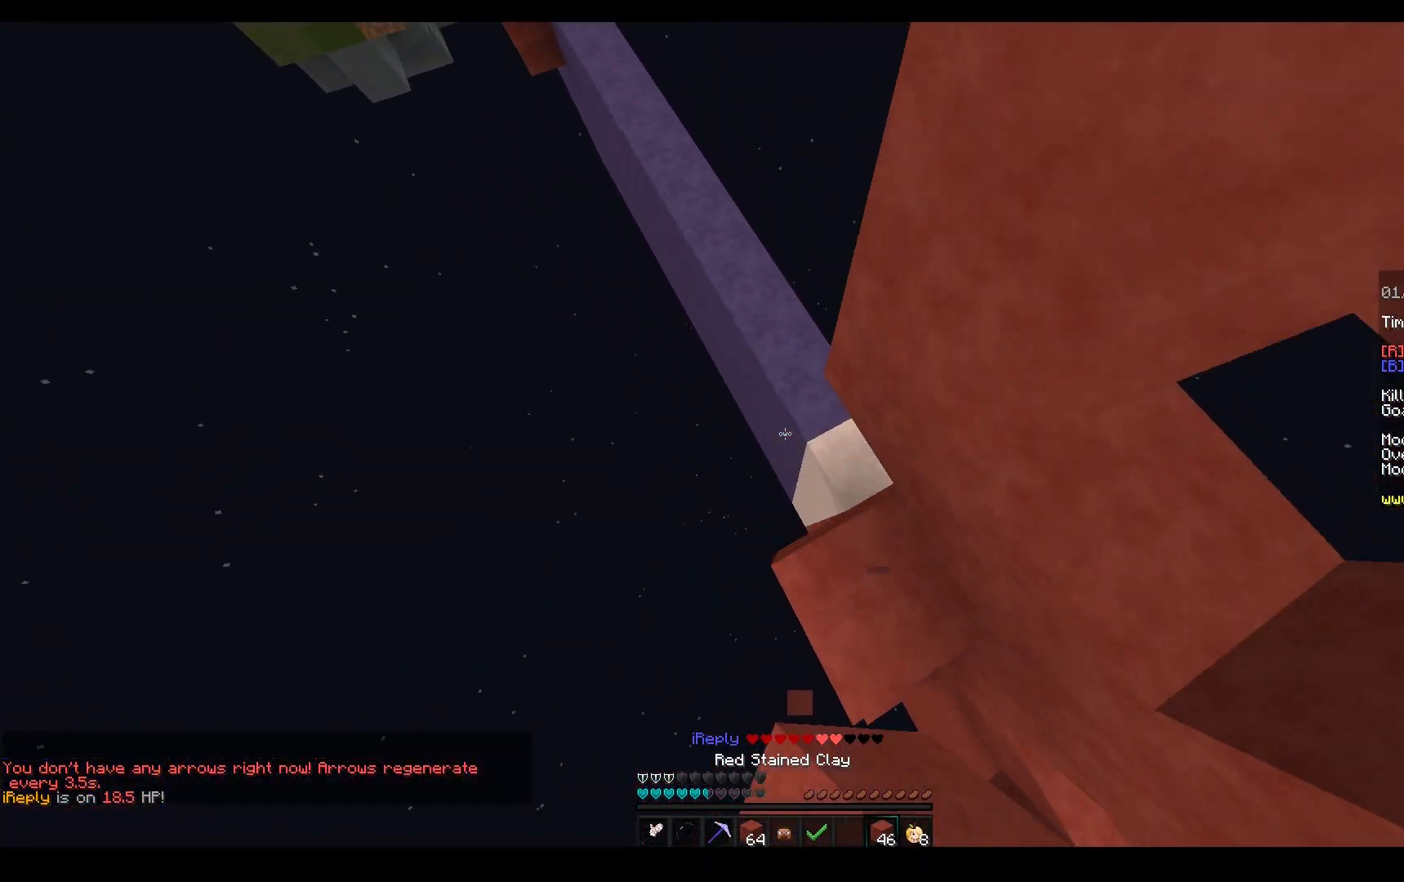
{"keys": ["a", "w"], "mouse": ["right"], "events": [[217, "space", "up"], [267, "a", "up"], [483, "a", "down"], [500, "mouse_right", "down"]]}
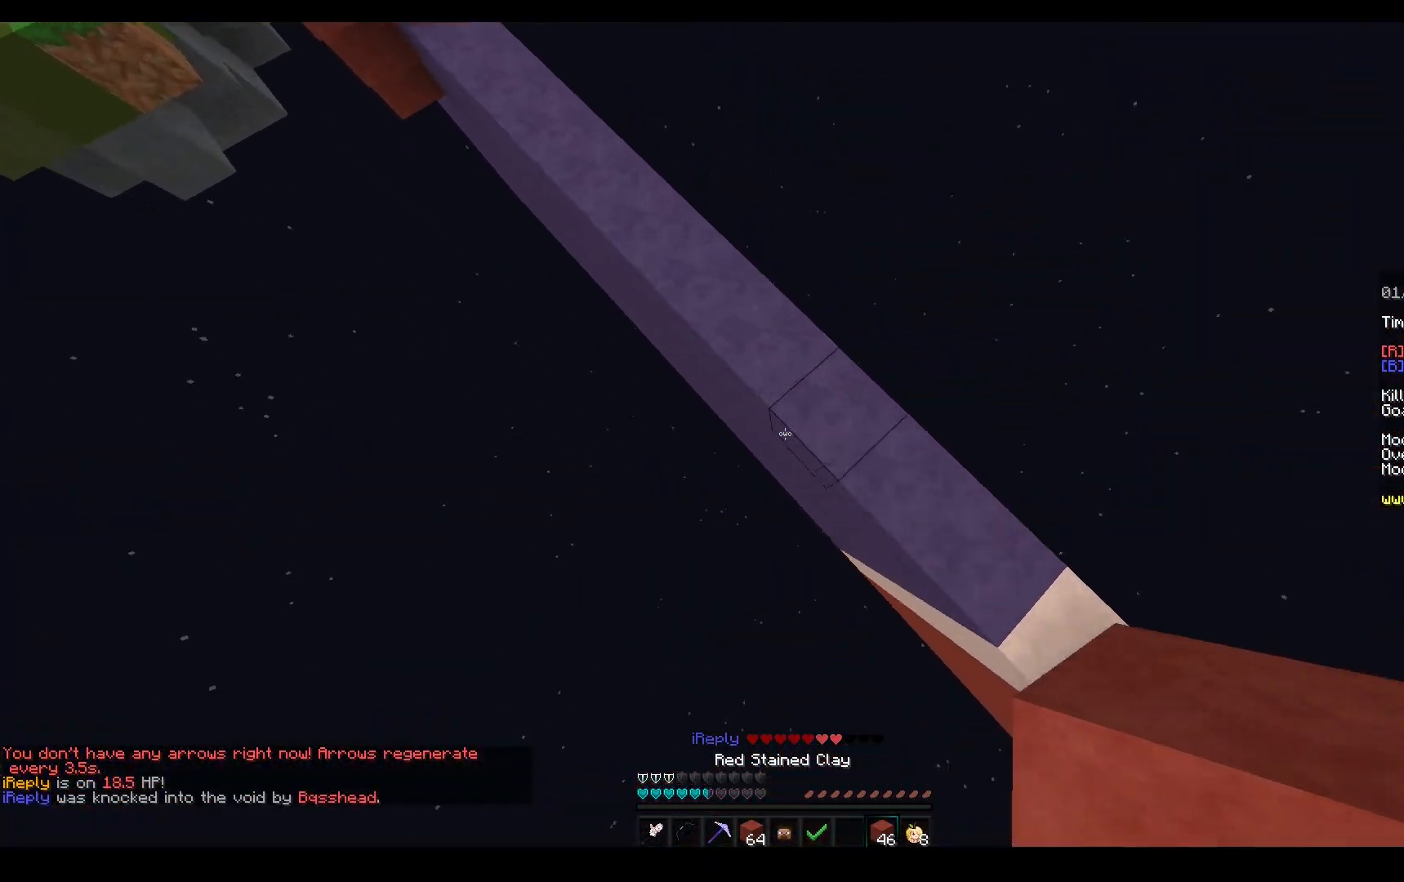
{"keys": ["space", "w"], "mouse": [], "events": [[150, "mouse_right", "up"], [150, "space", "down"], [233, "a", "up"]]}
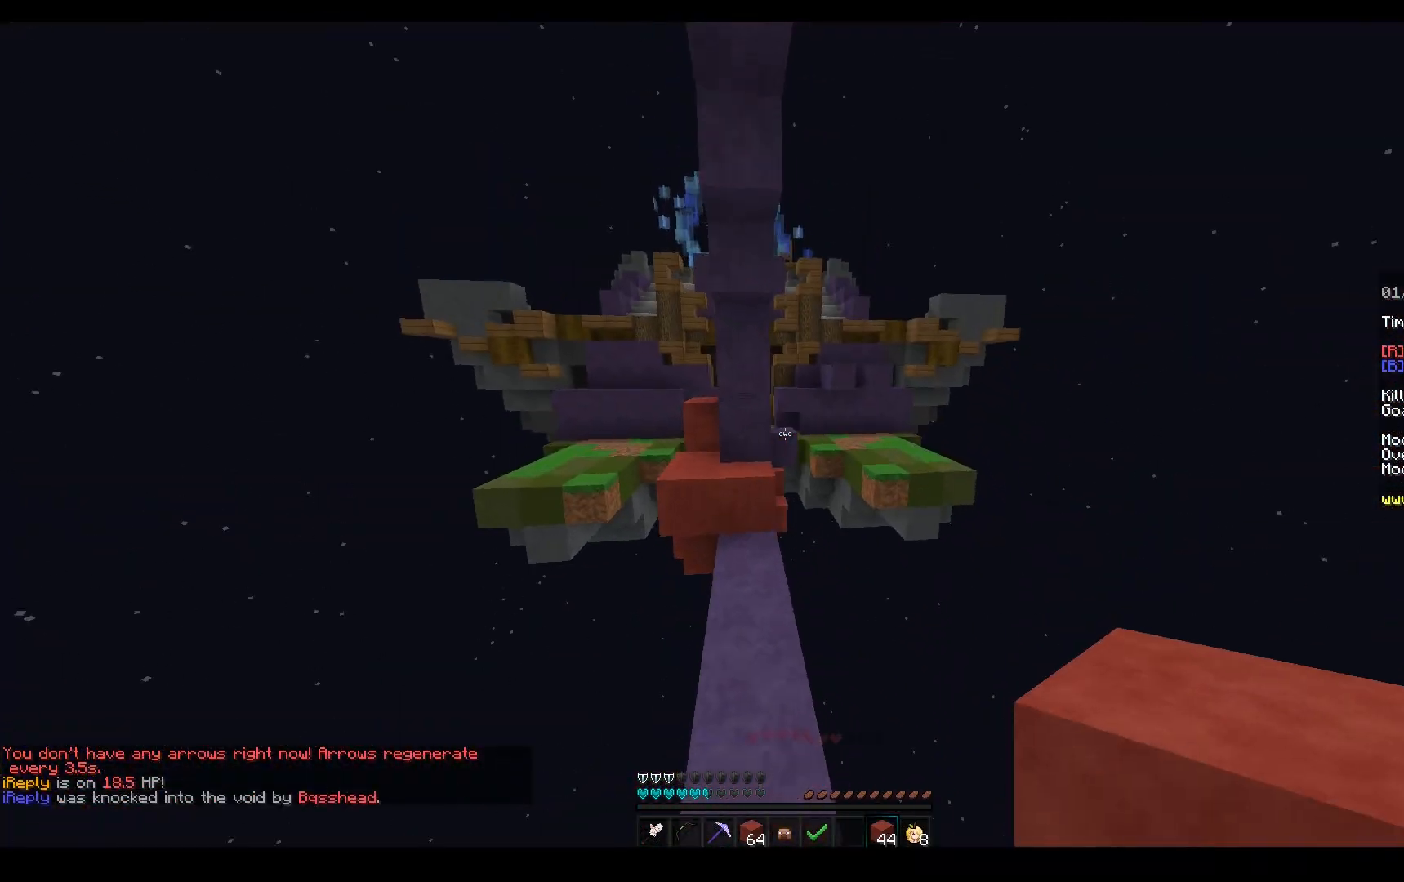
{"keys": ["space", "w"], "mouse": [], "events": [[17, "a", "down"], [67, "space", "up"], [283, "a", "up"], [300, "mouse_right", "down"], [400, "space", "down"], [417, "mouse_right", "up"]]}
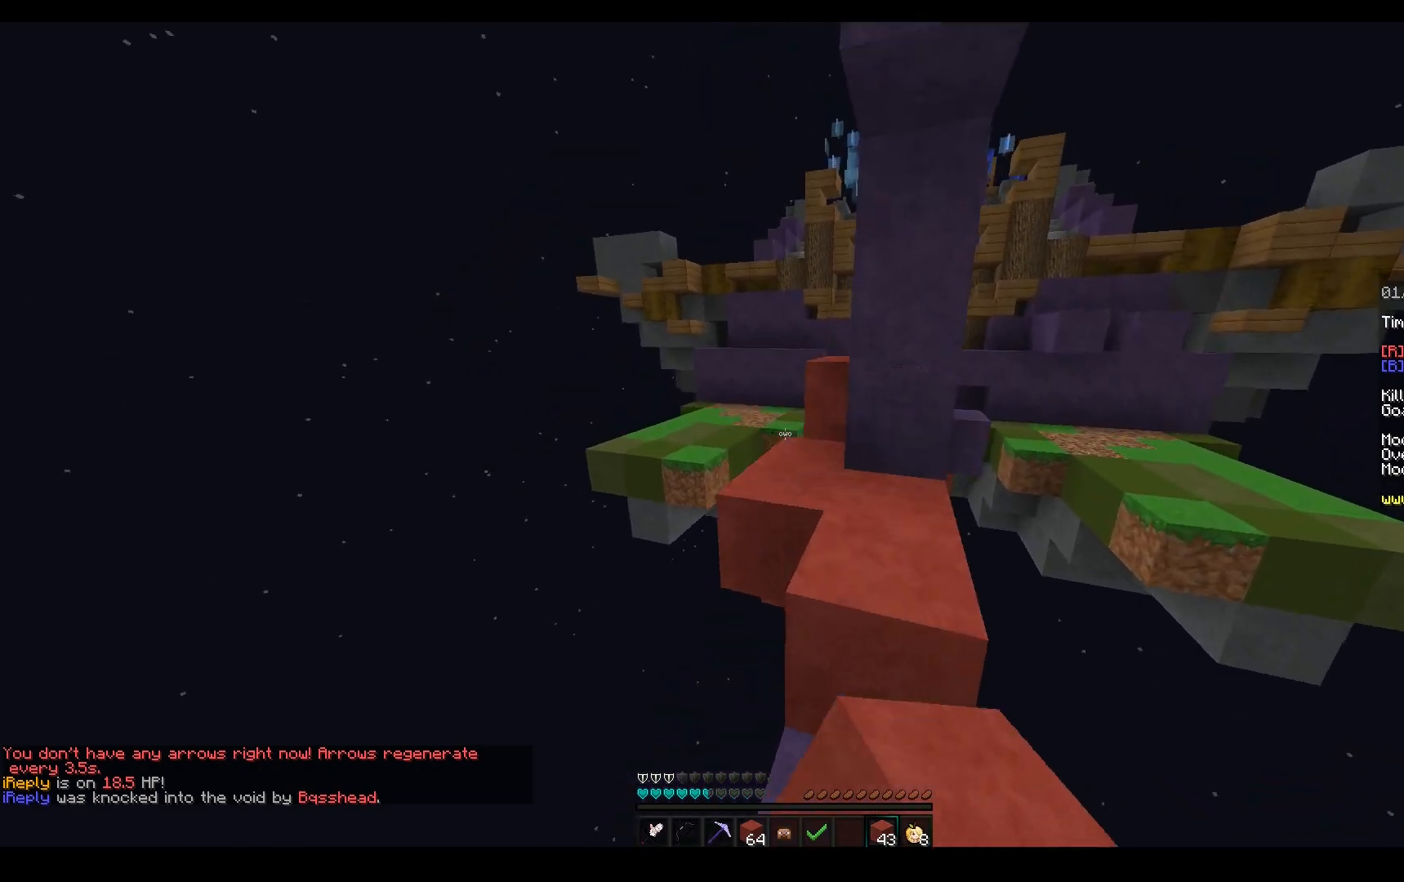
{"keys": ["a", "w"], "mouse": [], "events": [[250, "space", "up"], [300, "a", "down"], [317, "mouse_left", "down"], [467, "mouse_left", "up"]]}